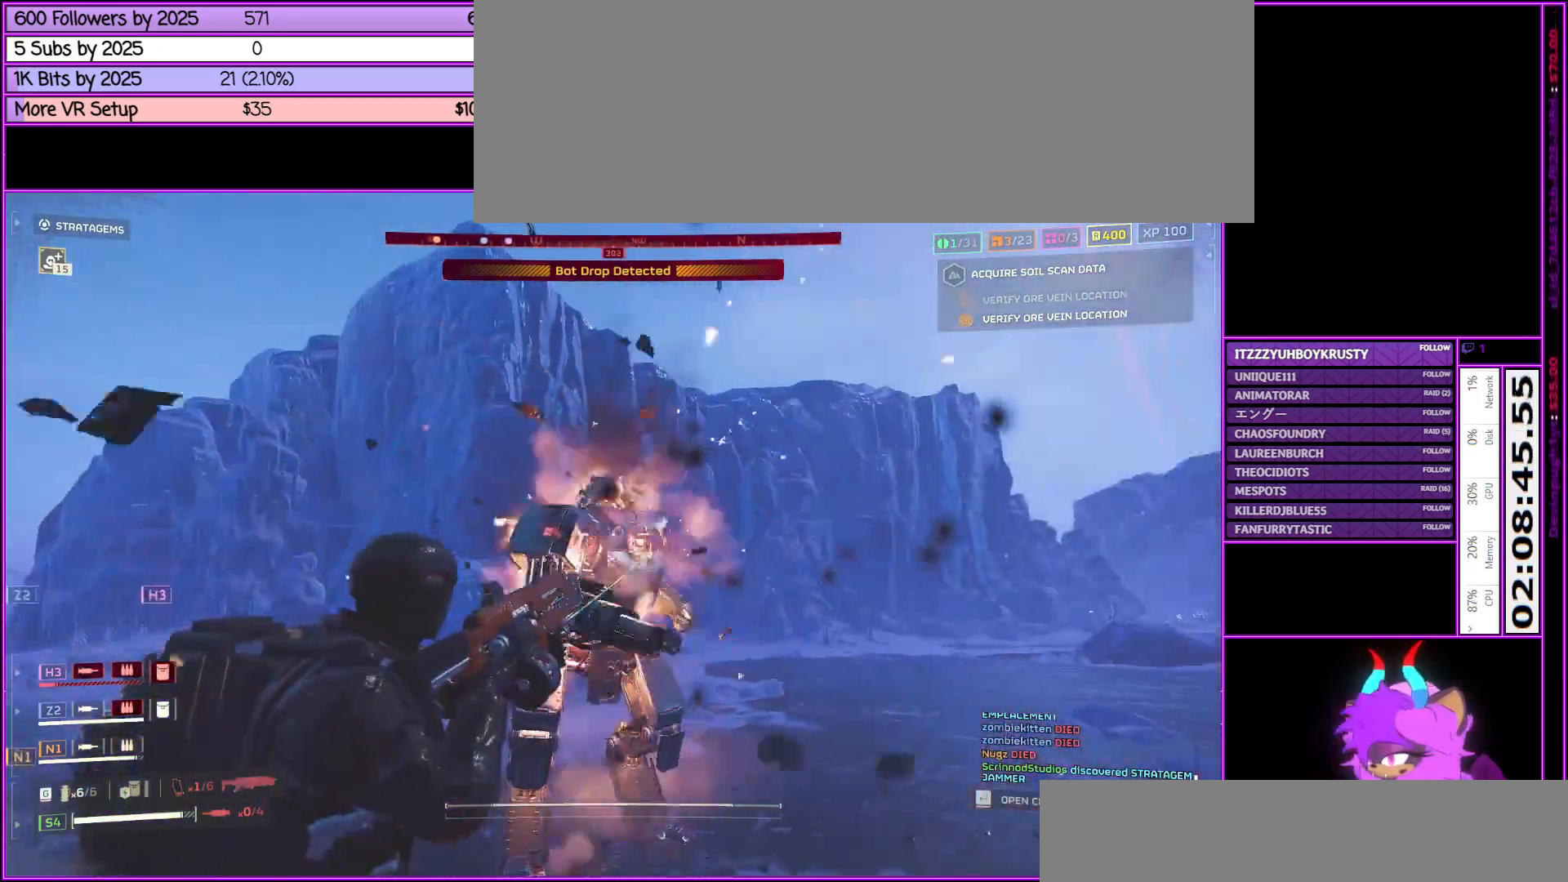
Gameplay with keyboard and mouse; each line is a JSON object with the keys and mouse buttons held at the frame after it. "events" lists presses ("down") and releases ("up") of ".", "/", "0", "1", "2", "3", "4", "5", "6", "7", "8", "9", "a", "alt_l", "alt_r", "b", "backslash", "backspace", "c", "caps_lock", "comma", "ctrl_l", "ctrl_r", "d", "down", "e", "equals", "escape", "f", "f1", "f10", "f11", "f12", "f2", "f3", "f4", "f5", "f6", "f7", "f8", "f9", "g", "h", "i", "j", "k", "l", "lbracket", "left", "m", "minus", "n", "o", "p", "q", "quote", "r", "rbracket", "return", "right", "s", "semicolon", "shift_l", "shift_r", "space", "super", "t", "tab", "tilde", "u", "up", "v", "w", "x", "y", "z", "mouse_left", "mouse_middle", "mouse_right", "mouse_wheel_up" and "mouse_wheel_down" between this image and that frame as [ms after this image, input, new state], when the widget could be followed in between. "mouse_left", "mouse_middle", "mouse_right", "mouse_wheel_up", "mouse_wheel_down" = the "left", "middle", "right", "wheel_up", "wheel_down" buttons of the "mouse" list. No other keys are recorded. Not read: mouse_move.
{"keys": ["a", "s", "shift_l"], "mouse": ["right"], "events": [[100, "mouse_left", "up"], [200, "mouse_left", "down"], [300, "mouse_left", "up"], [333, "mouse_left", "down"], [483, "mouse_left", "up"]]}
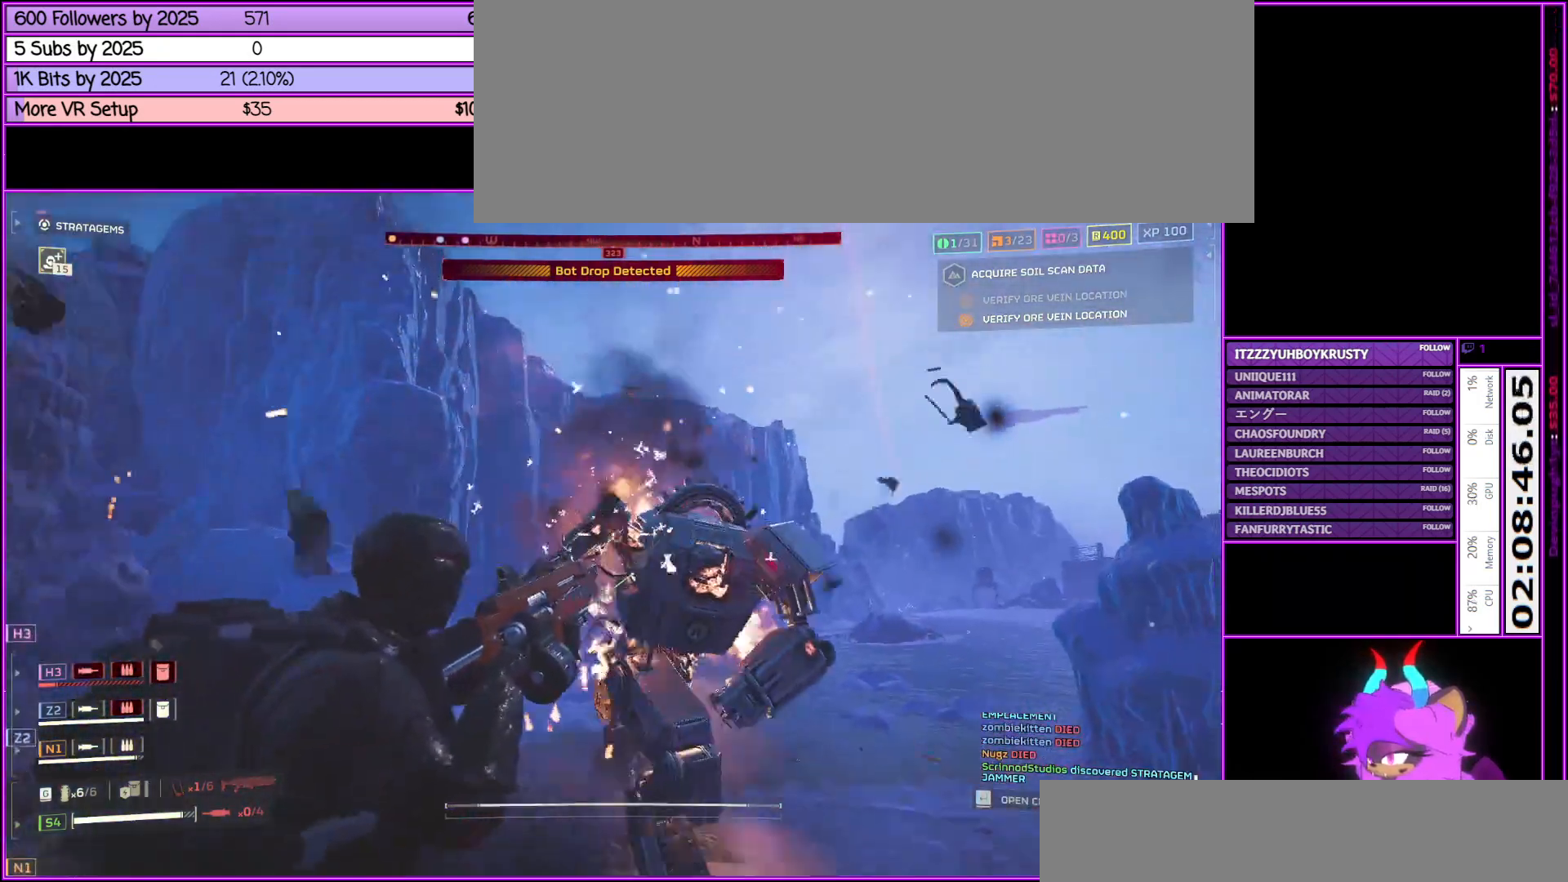
{"keys": ["a", "s", "shift_l"], "mouse": ["left", "right"], "events": [[33, "mouse_left", "down"], [167, "mouse_left", "up"], [267, "mouse_left", "down"], [367, "mouse_left", "up"], [417, "mouse_left", "down"]]}
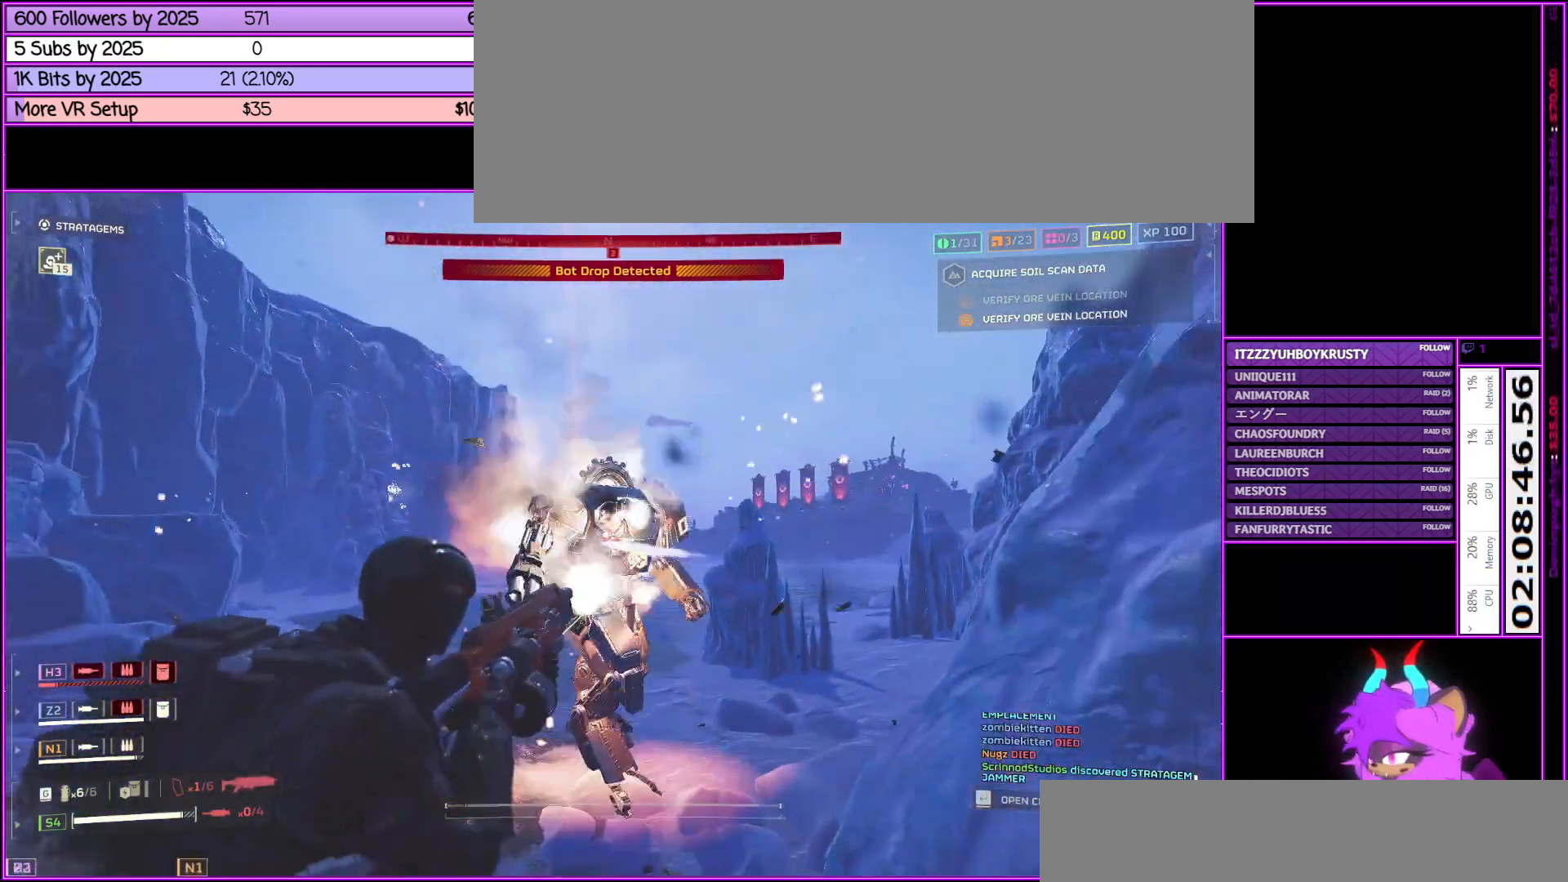
{"keys": ["a", "s", "shift_l"], "mouse": ["left", "right"], "events": [[33, "mouse_left", "up"], [83, "mouse_left", "down"], [233, "mouse_left", "up"], [283, "mouse_left", "down"], [417, "mouse_left", "up"], [467, "mouse_left", "down"]]}
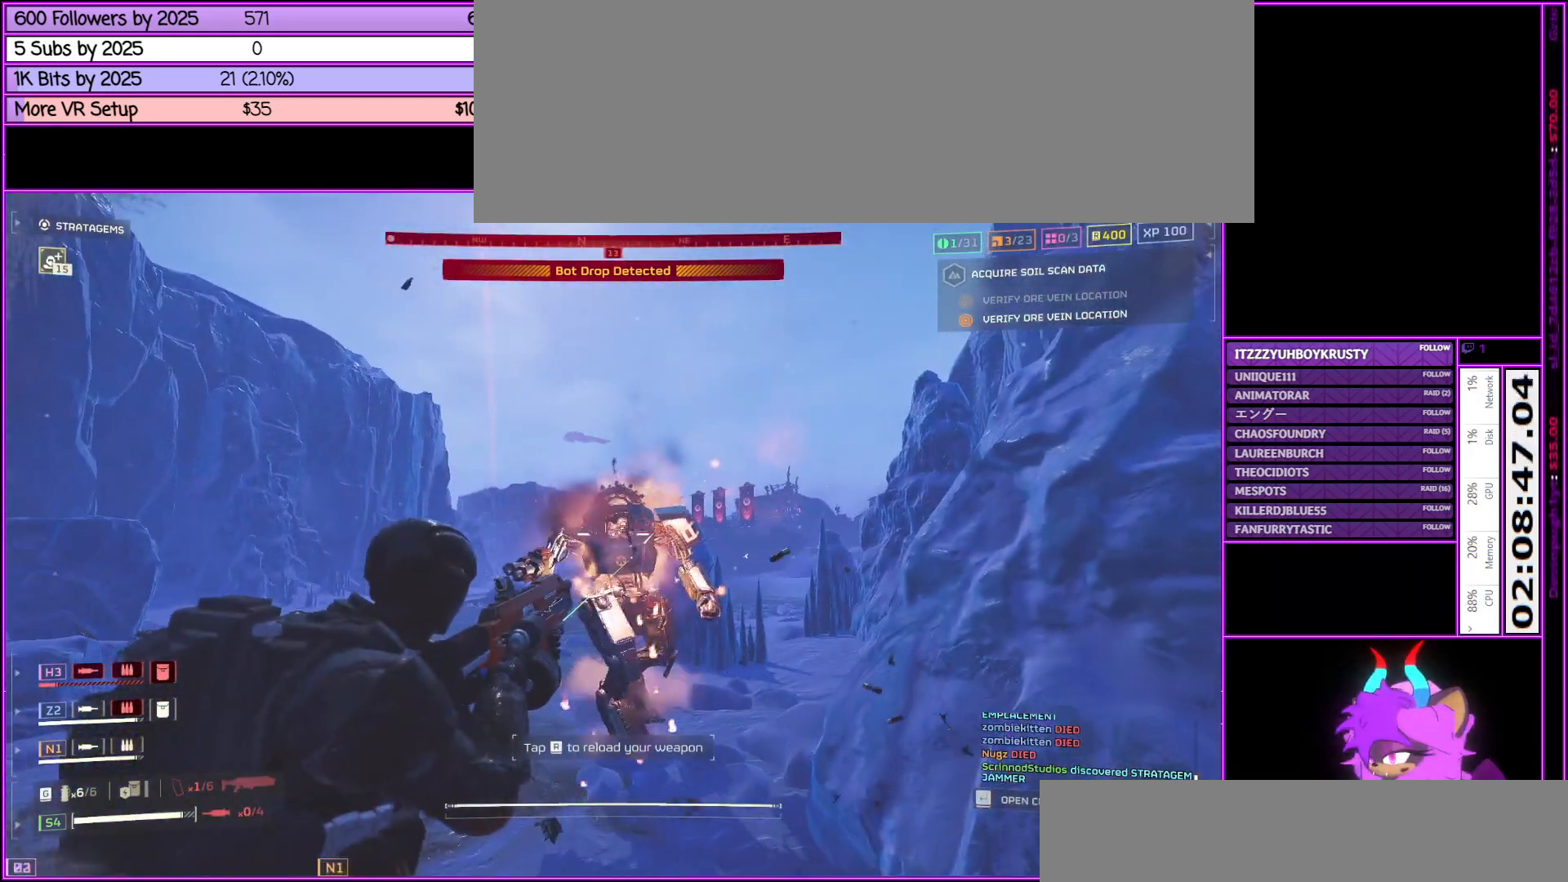
{"keys": ["a", "shift_l", "w"], "mouse": [], "events": [[50, "mouse_left", "up"], [117, "mouse_right", "up"], [117, "s", "up"], [300, "w", "down"]]}
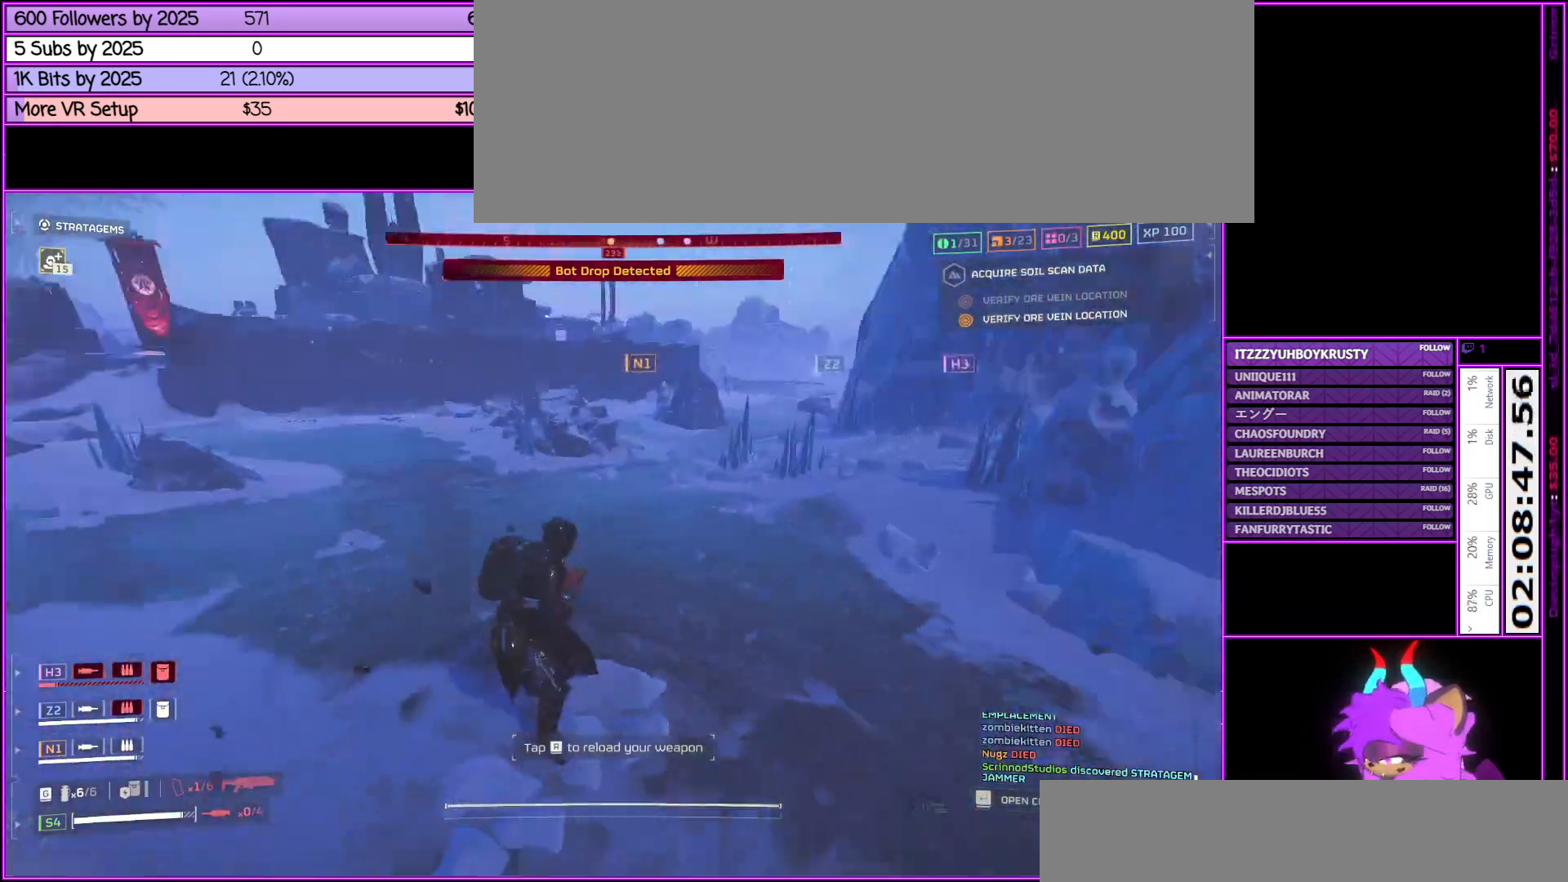
{"keys": ["shift_l", "w"], "mouse": [], "events": [[33, "r", "down"], [167, "r", "up"], [267, "a", "up"]]}
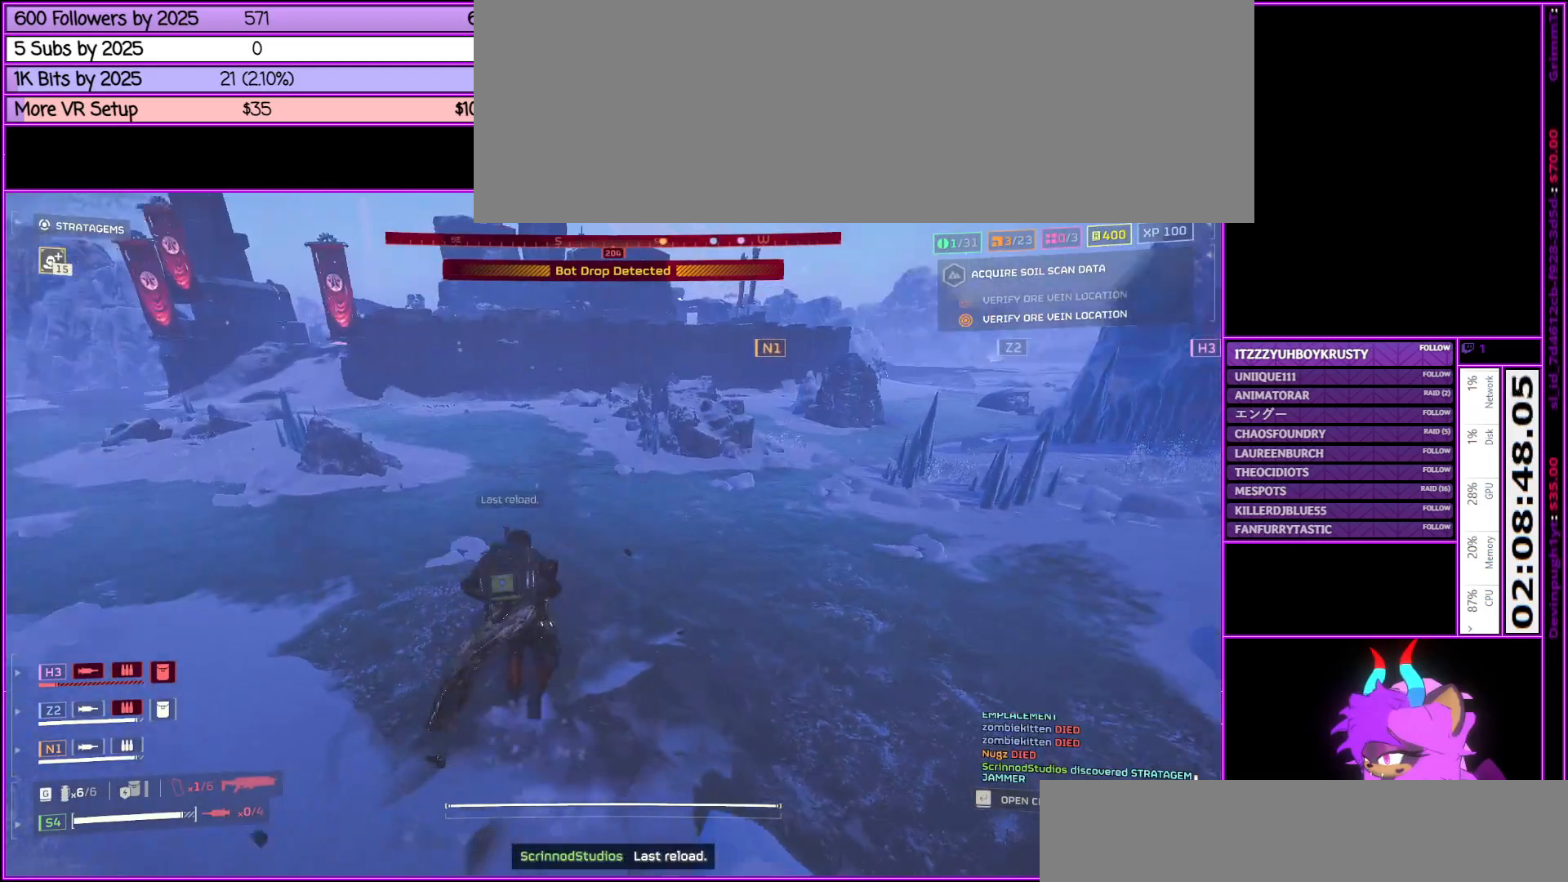
{"keys": ["shift_l", "w"], "mouse": [], "events": []}
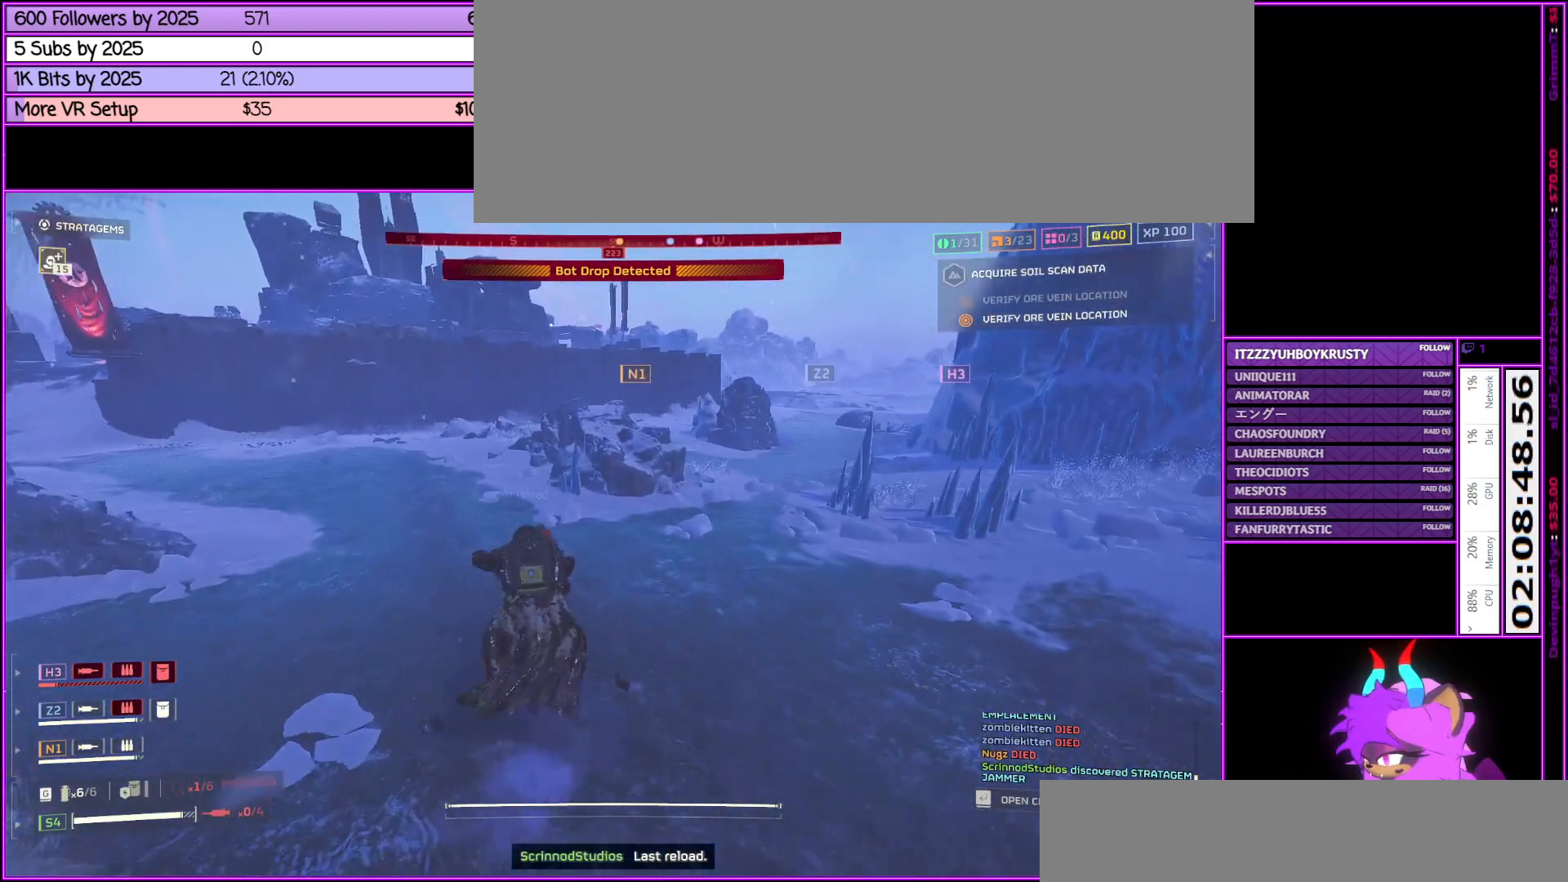
{"keys": ["shift_l", "w"], "mouse": [], "events": [[250, "a", "down"], [433, "a", "up"]]}
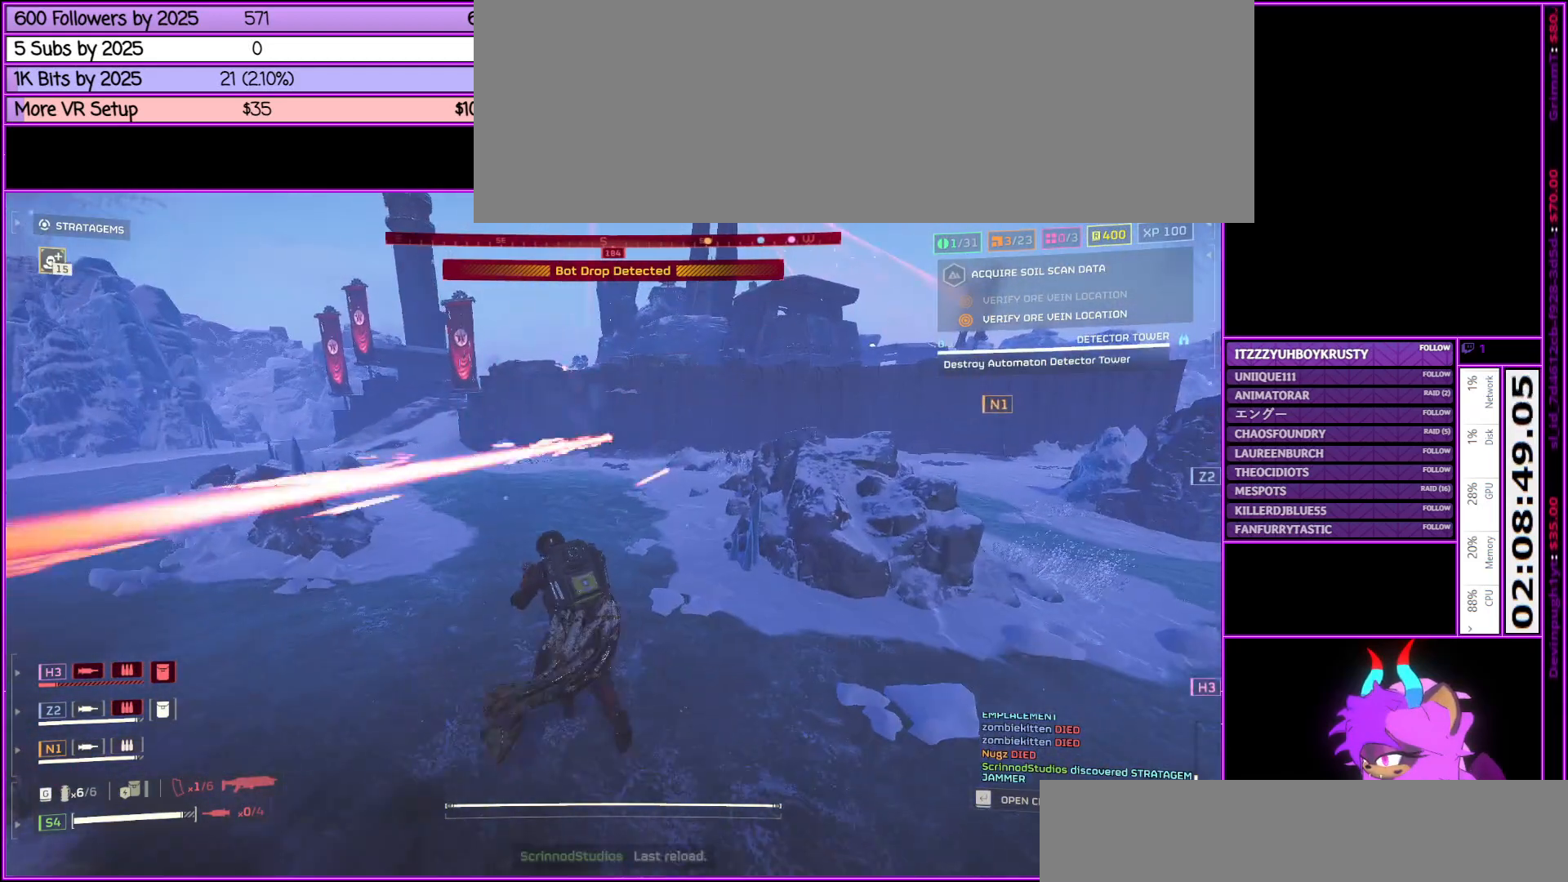
{"keys": ["shift_l", "w"], "mouse": [], "events": [[167, "a", "down"], [500, "a", "up"]]}
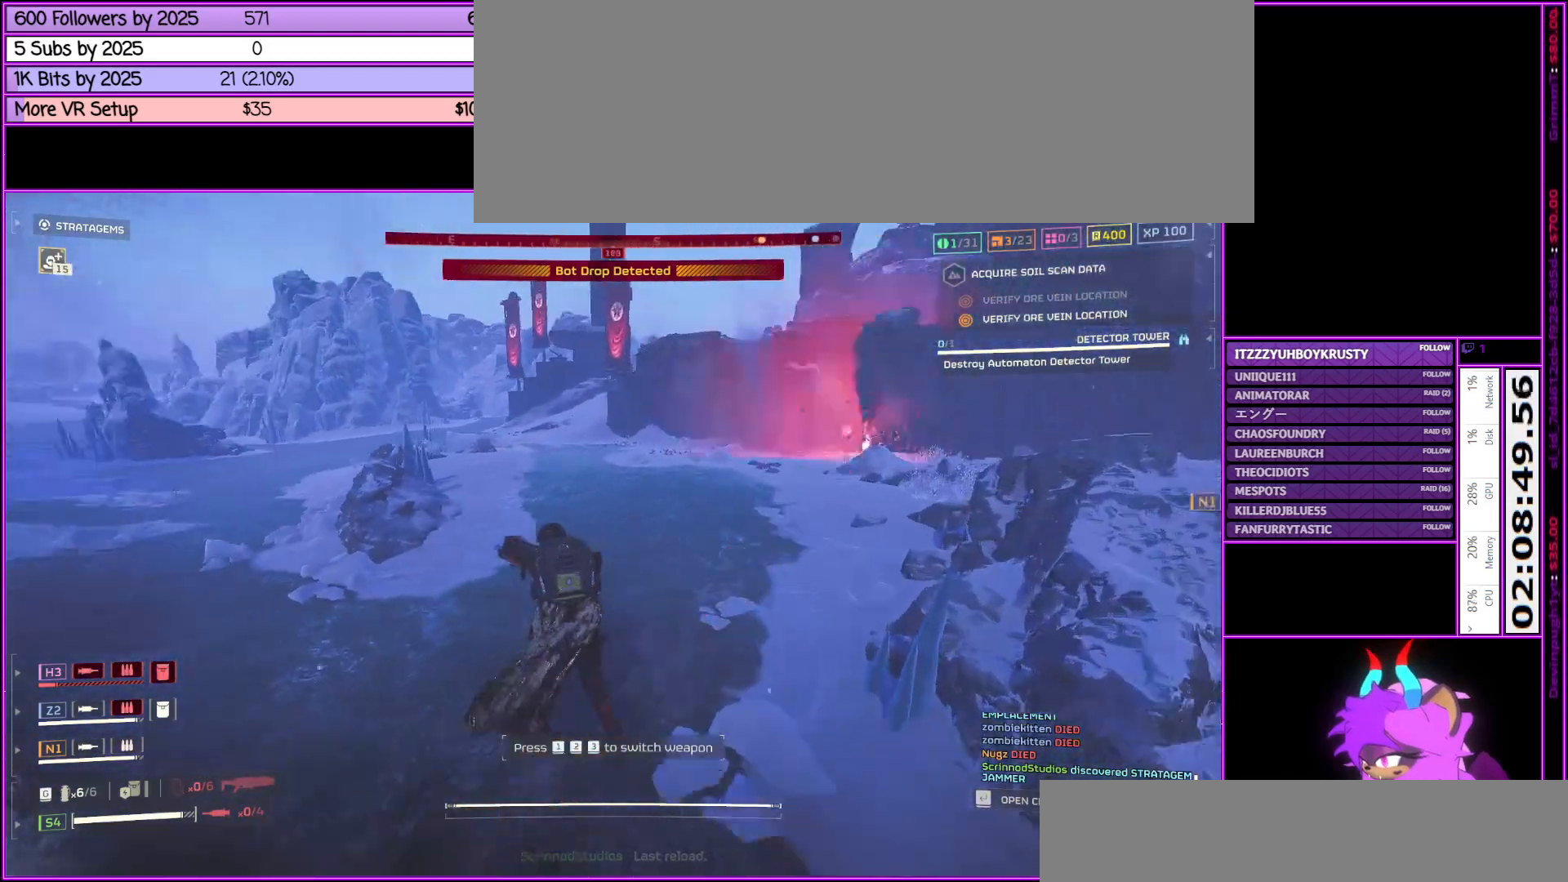
{"keys": ["alt_l", "shift_l", "w"], "mouse": [], "events": [[83, "alt_l", "down"]]}
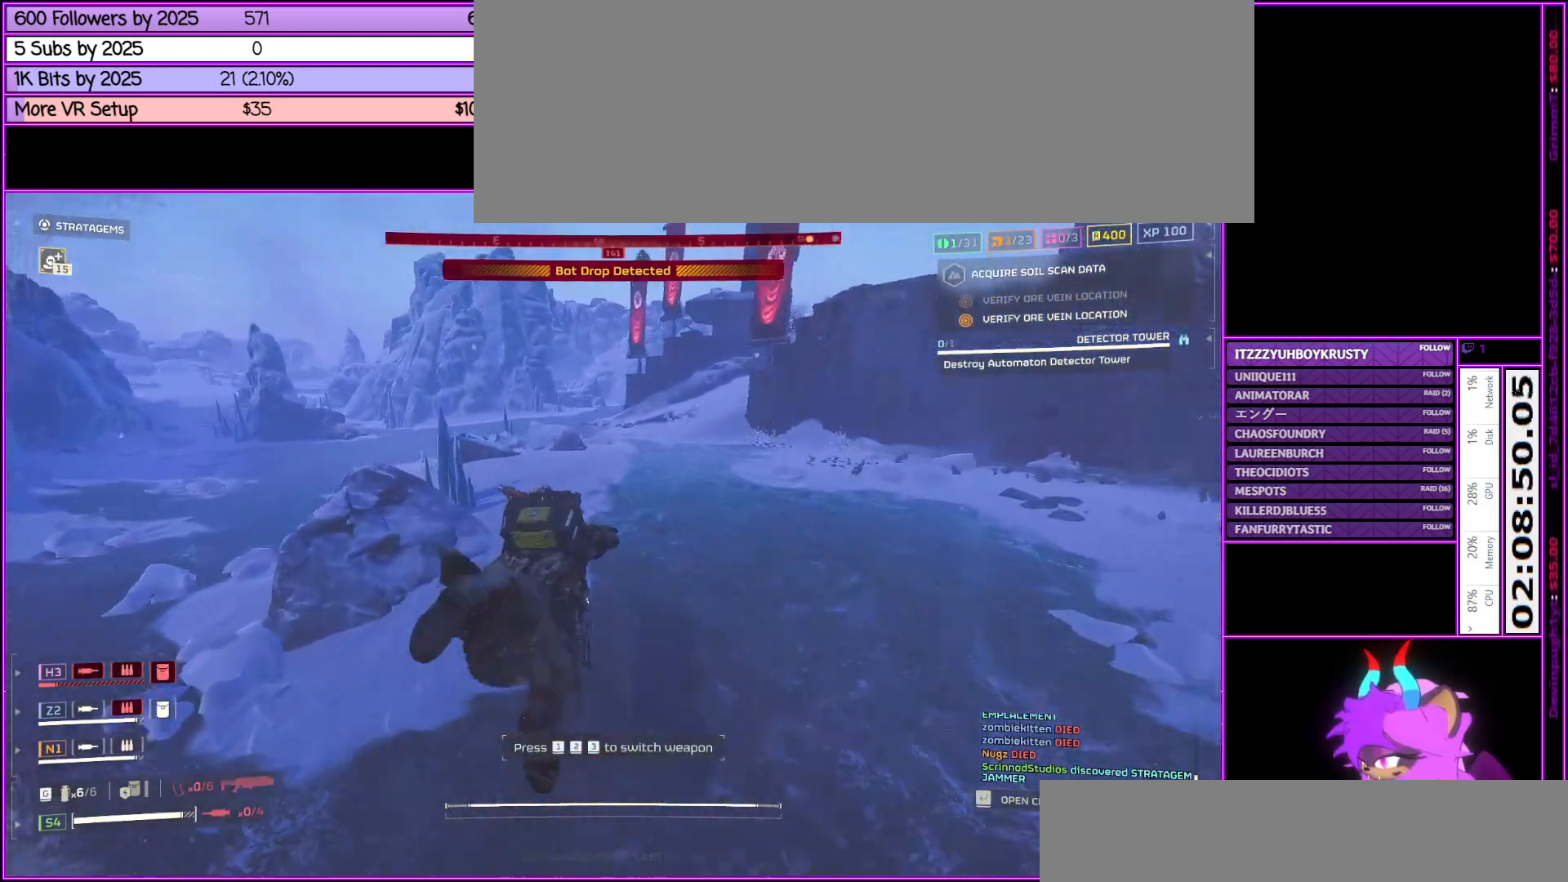
{"keys": ["shift_l", "w"], "mouse": [], "events": [[17, "alt_l", "up"], [350, "alt_l", "down"], [433, "alt_l", "up"]]}
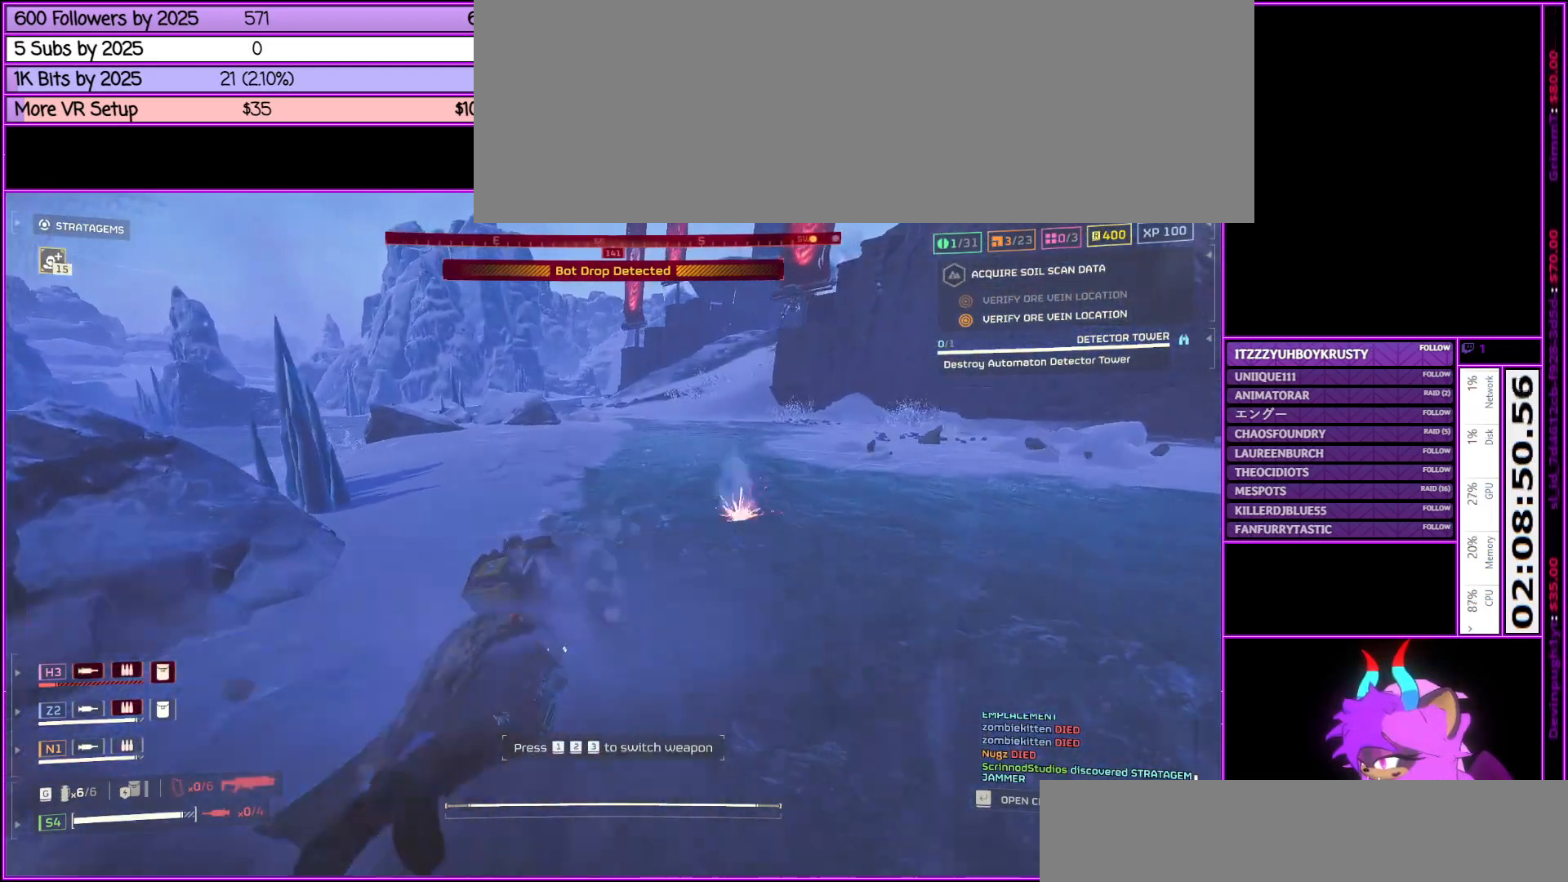
{"keys": ["alt_l", "shift_l", "w"], "mouse": [], "events": [[67, "alt_l", "down"], [167, "alt_l", "up"], [267, "alt_l", "down"], [400, "alt_l", "up"], [500, "alt_l", "down"]]}
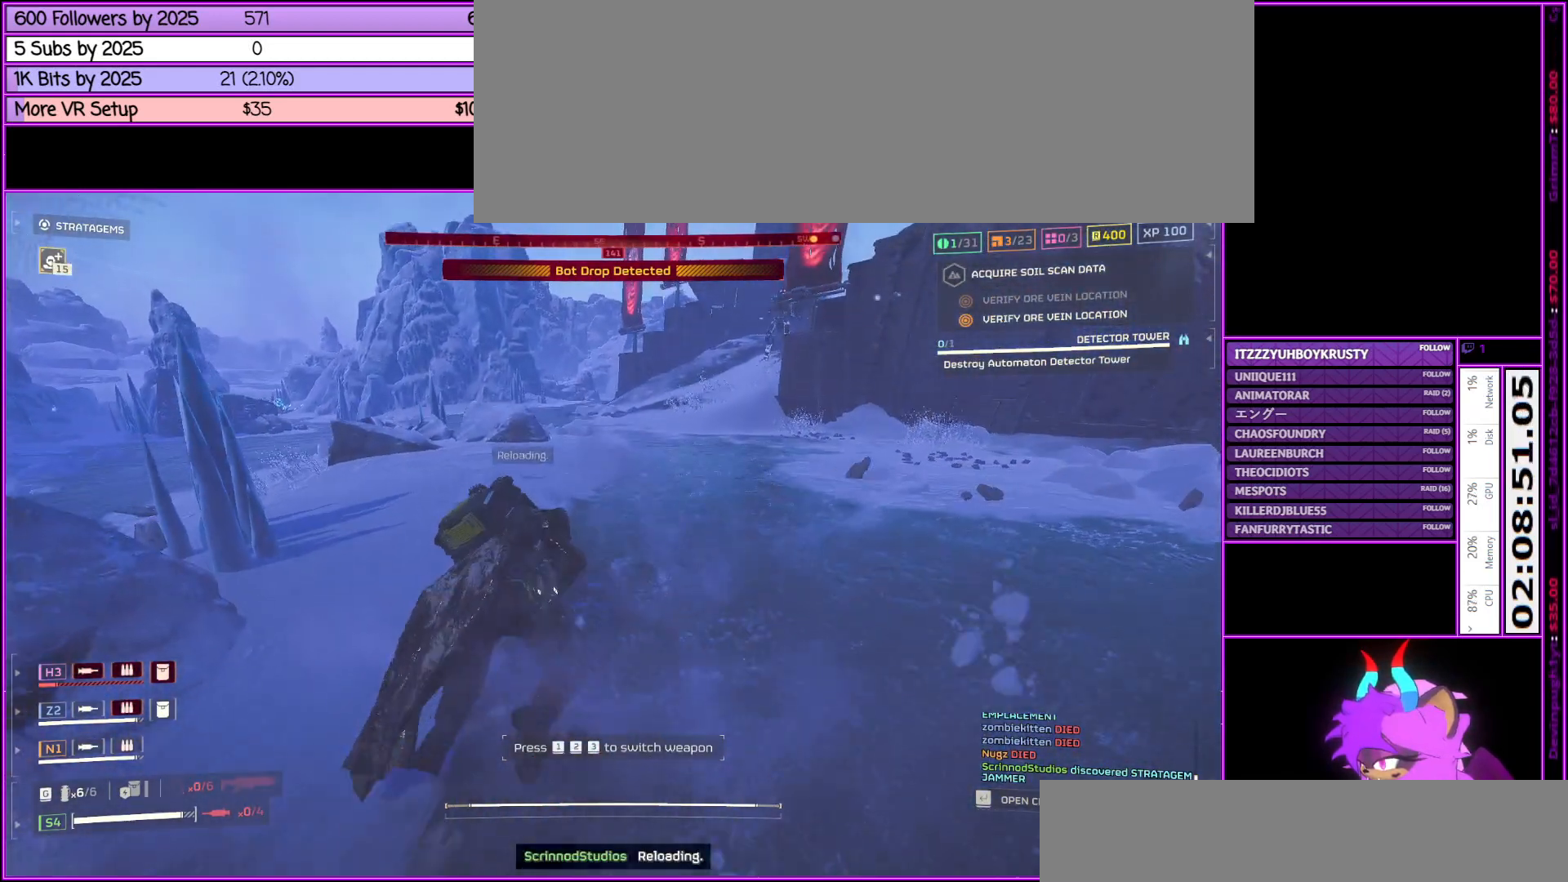
{"keys": ["shift_l", "w"], "mouse": [], "events": [[150, "alt_l", "up"]]}
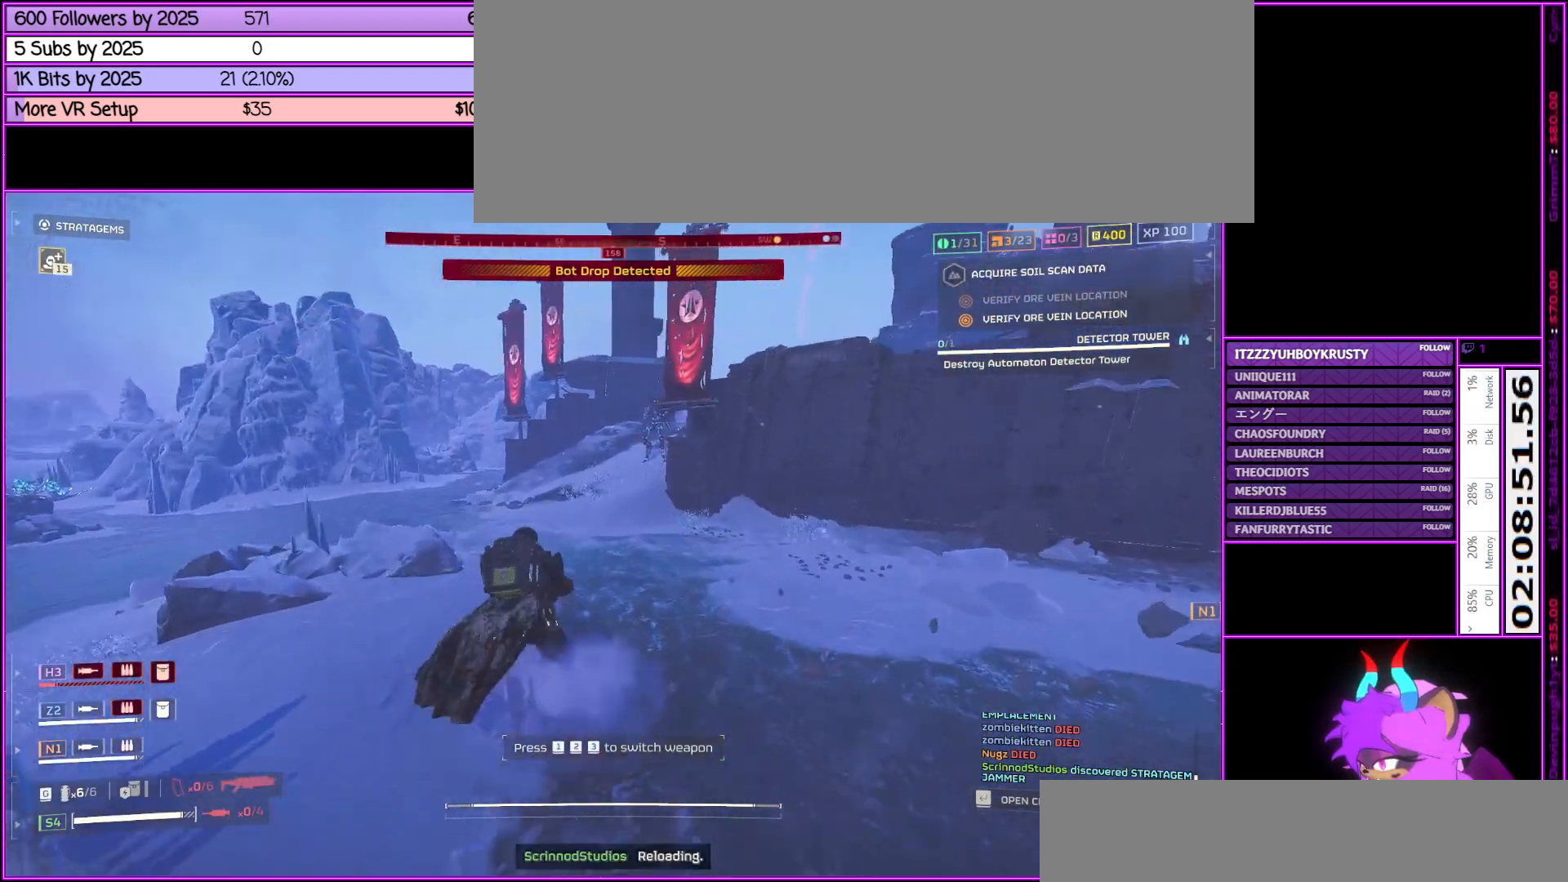
{"keys": ["a", "shift_l", "w"], "mouse": [], "events": [[433, "a", "down"]]}
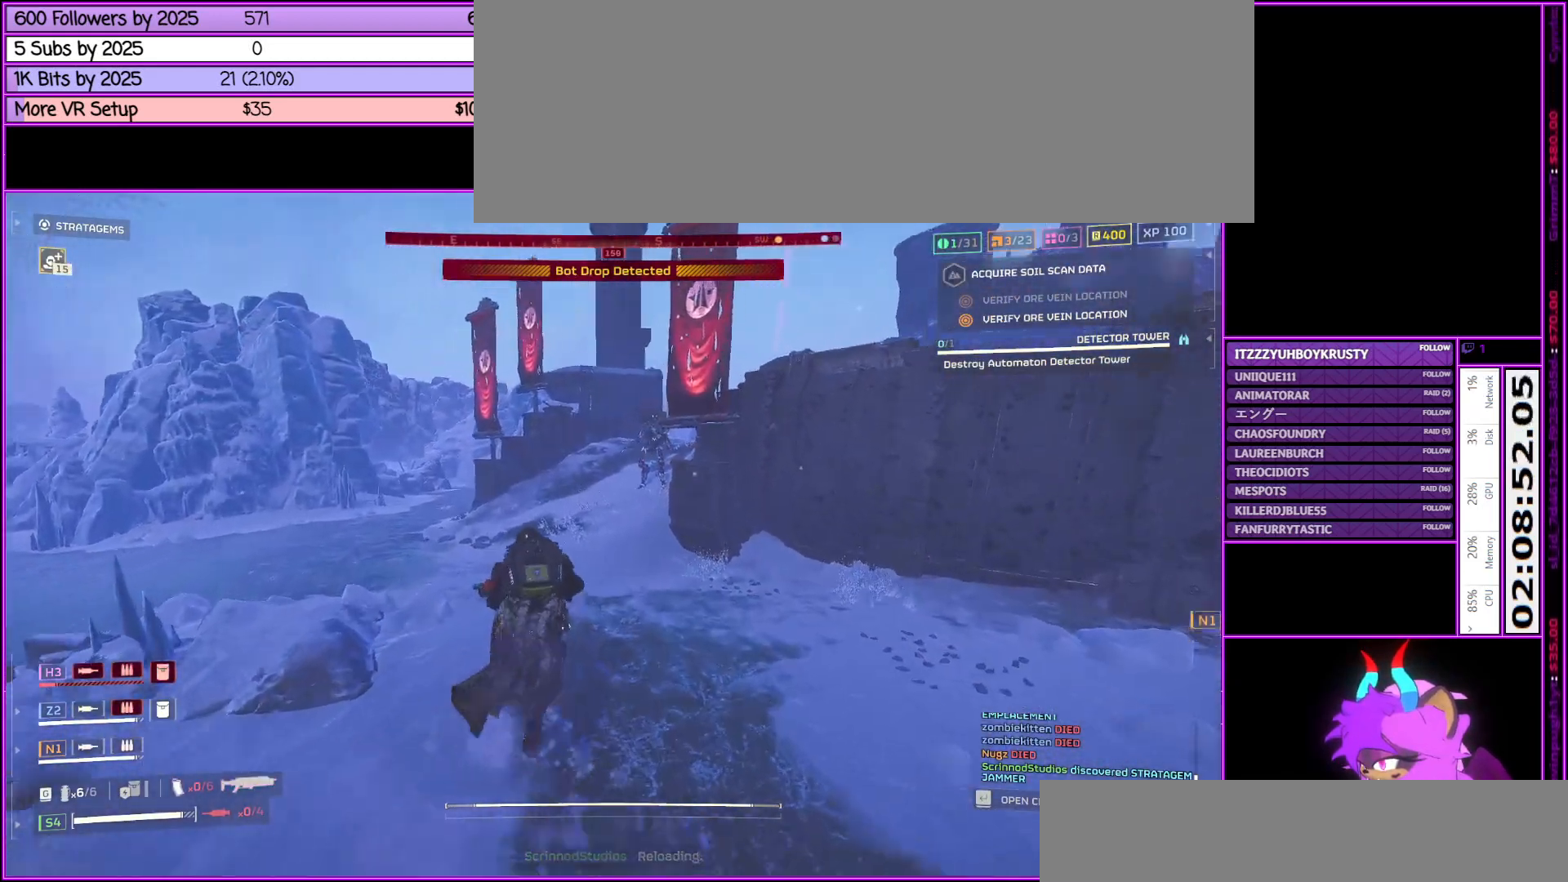
{"keys": ["a", "shift_l", "w"], "mouse": ["left"], "events": [[467, "mouse_left", "down"]]}
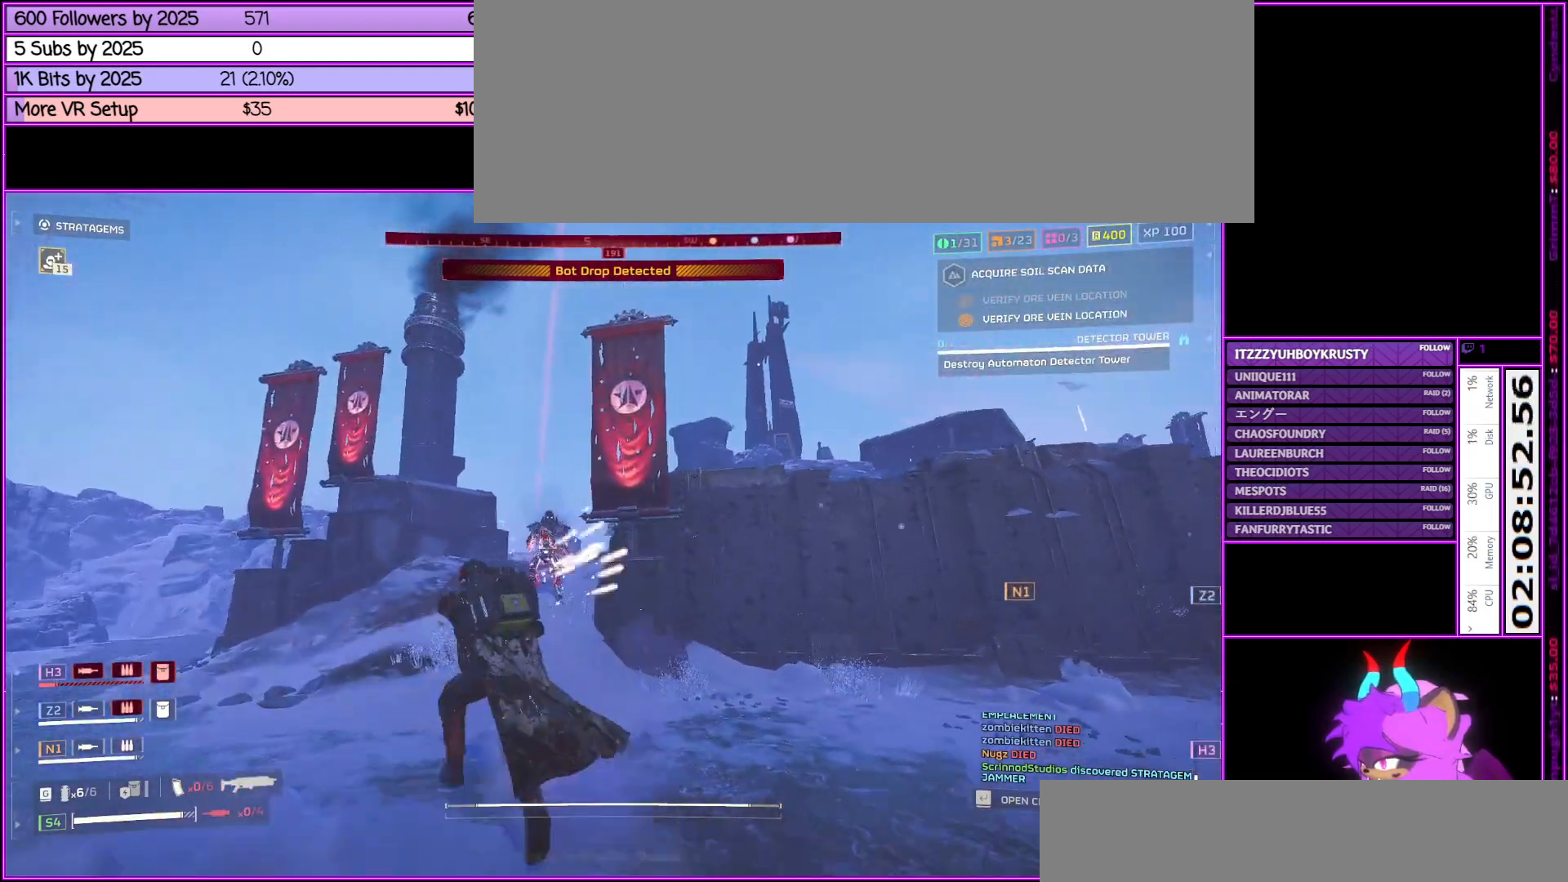
{"keys": ["shift_l", "w"], "mouse": [], "events": [[33, "mouse_left", "up"], [183, "mouse_left", "down"], [283, "mouse_left", "up"], [317, "a", "up"], [367, "mouse_left", "down"], [467, "mouse_left", "up"]]}
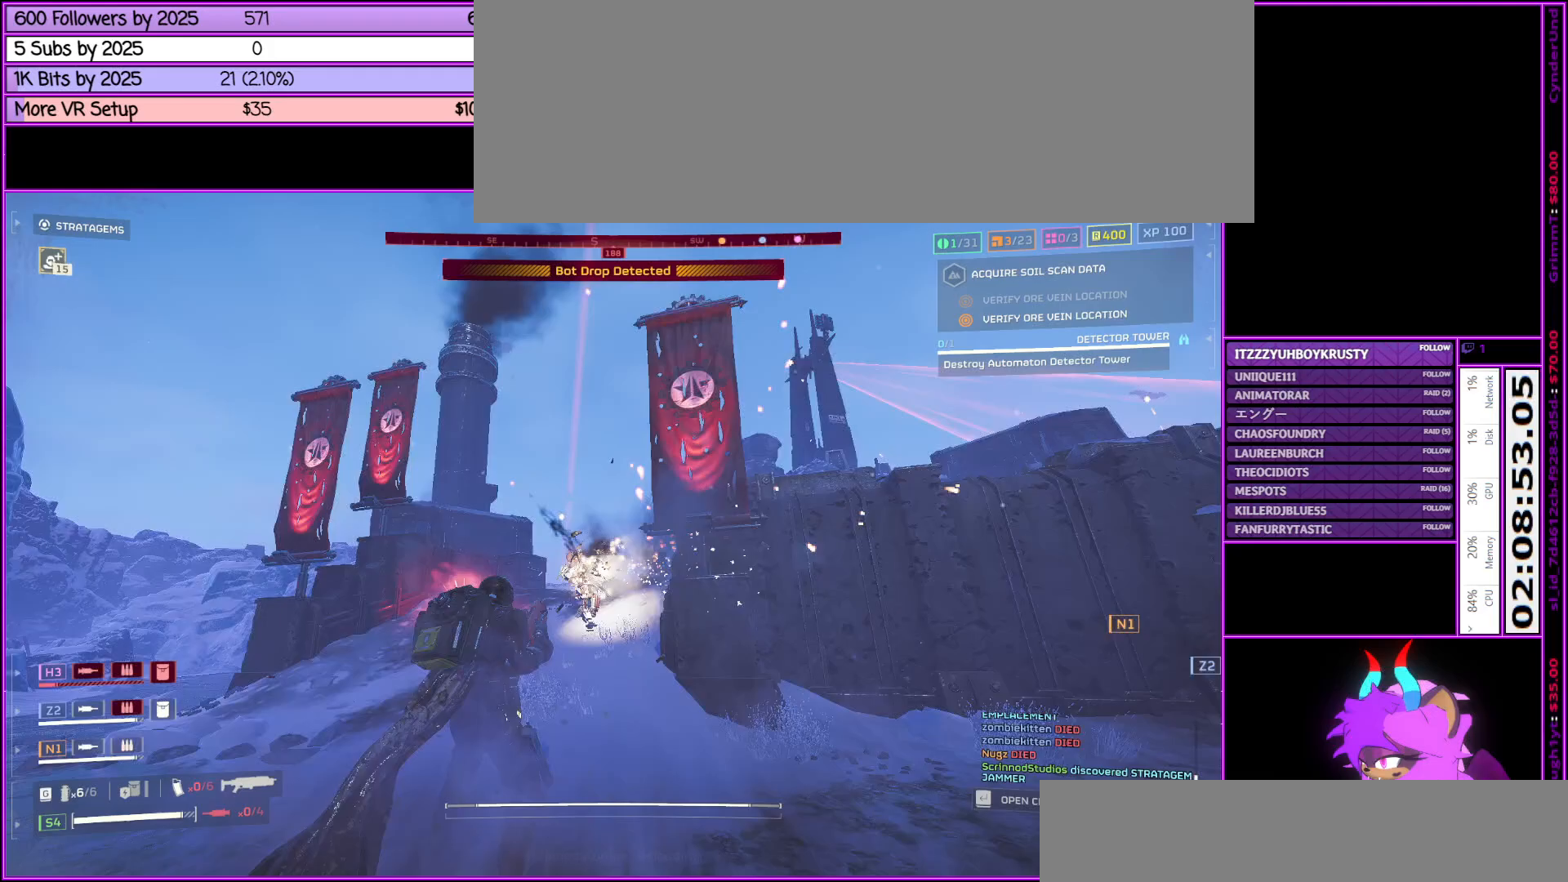
{"keys": ["alt_l", "shift_l", "w"], "mouse": [], "events": [[50, "mouse_left", "down"], [200, "mouse_left", "up"], [250, "mouse_left", "down"], [350, "mouse_left", "up"], [483, "alt_l", "down"]]}
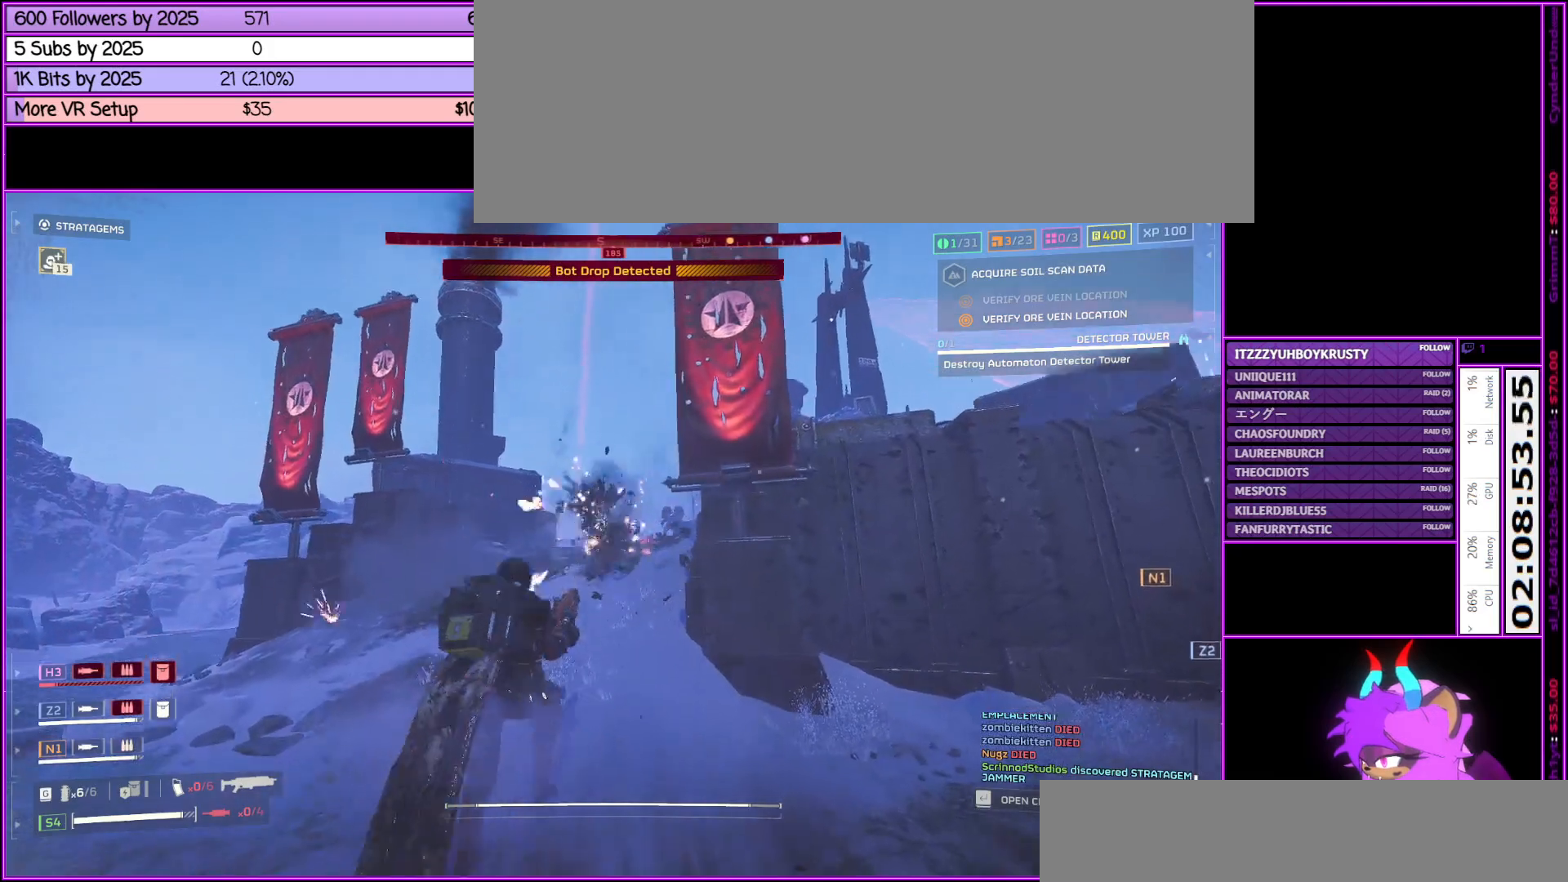
{"keys": ["shift_l", "w"], "mouse": [], "events": [[267, "alt_l", "up"]]}
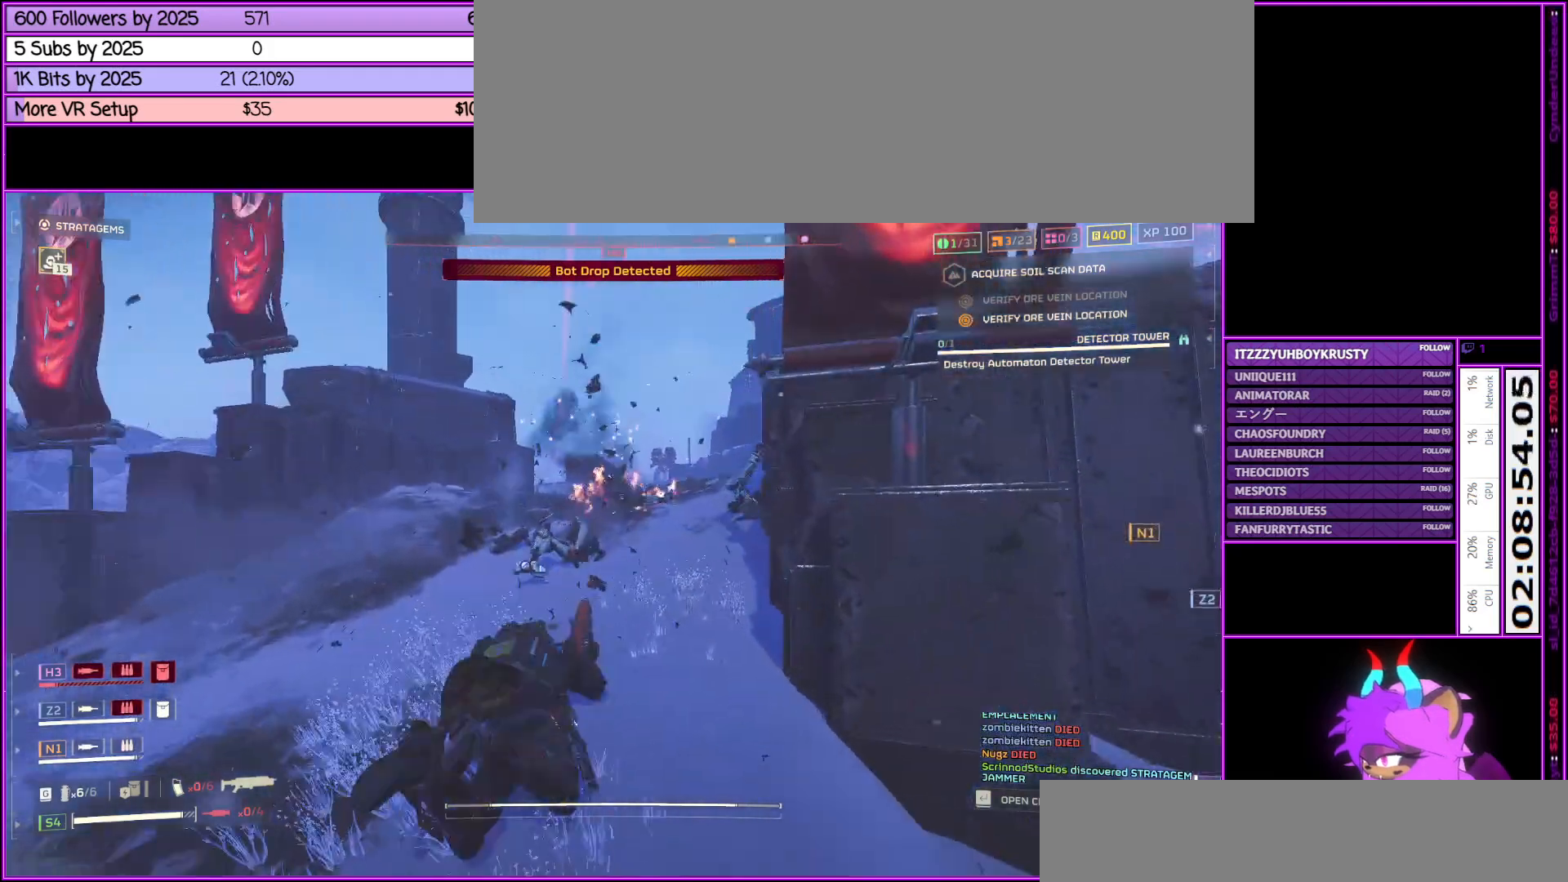
{"keys": ["alt_l", "shift_l", "w"], "mouse": [], "events": [[100, "alt_l", "down"], [183, "alt_l", "up"], [333, "alt_l", "down"], [433, "alt_l", "up"], [500, "alt_l", "down"]]}
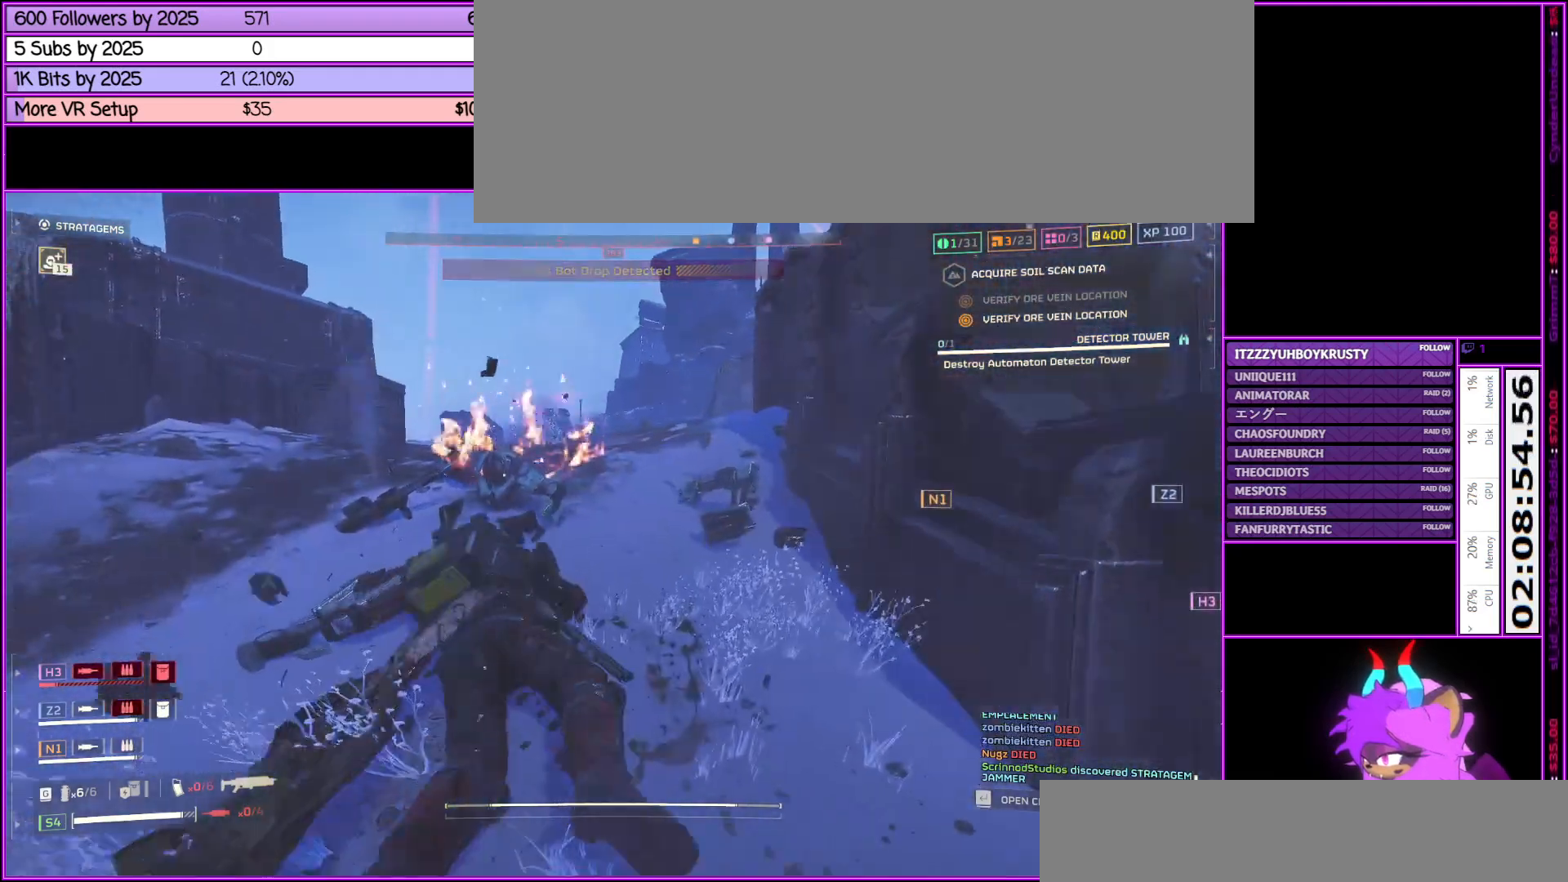
{"keys": ["d", "shift_l", "w"], "mouse": [], "events": [[150, "alt_l", "up"], [433, "d", "down"]]}
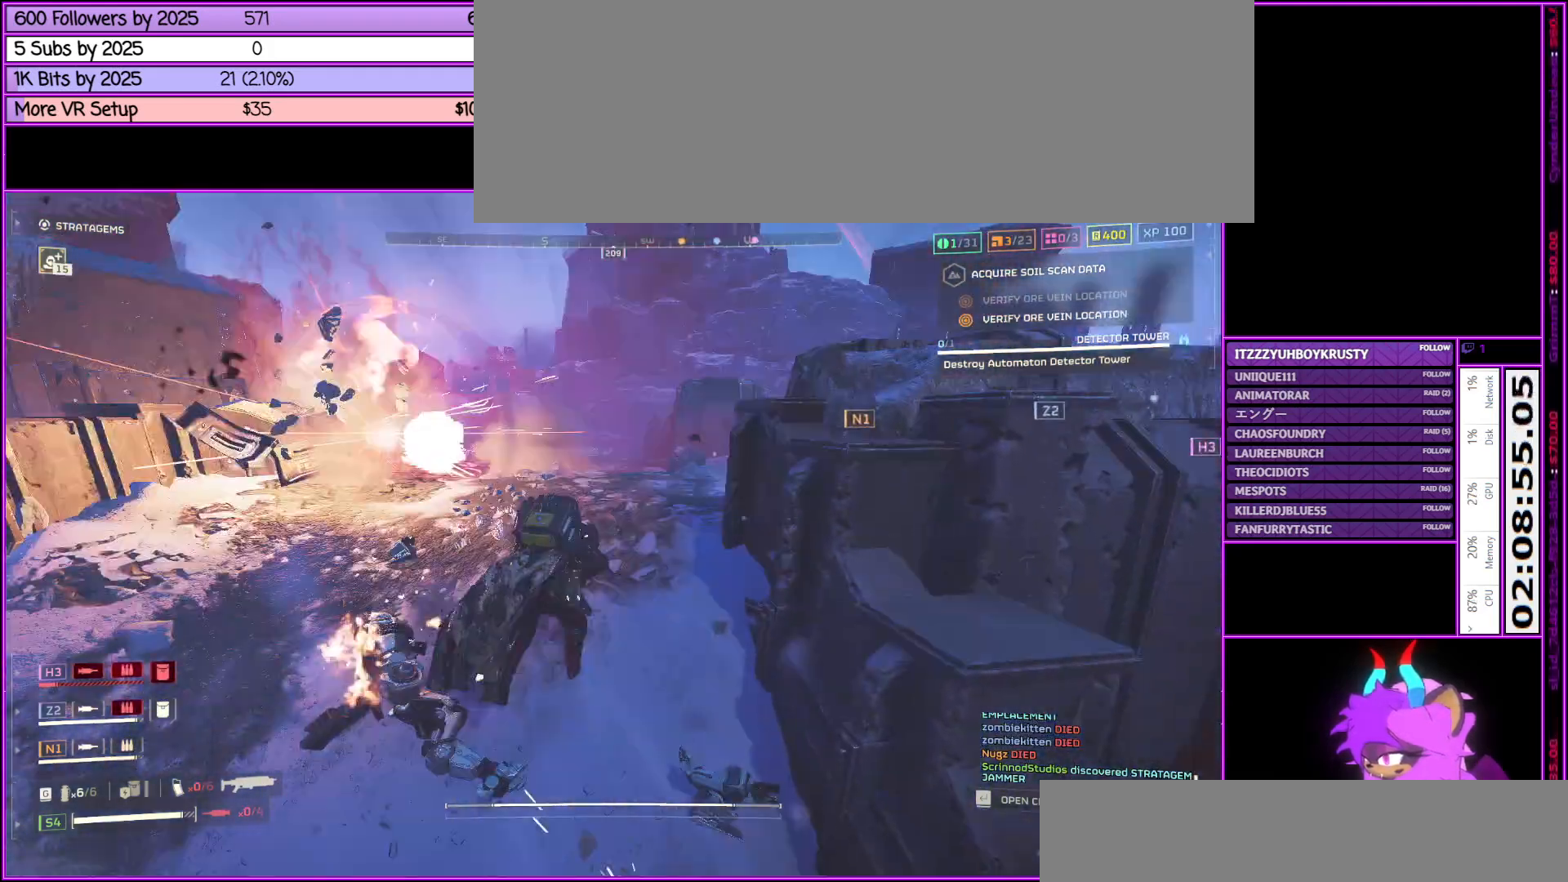
{"keys": ["shift_l", "w"], "mouse": [], "events": [[33, "d", "up"]]}
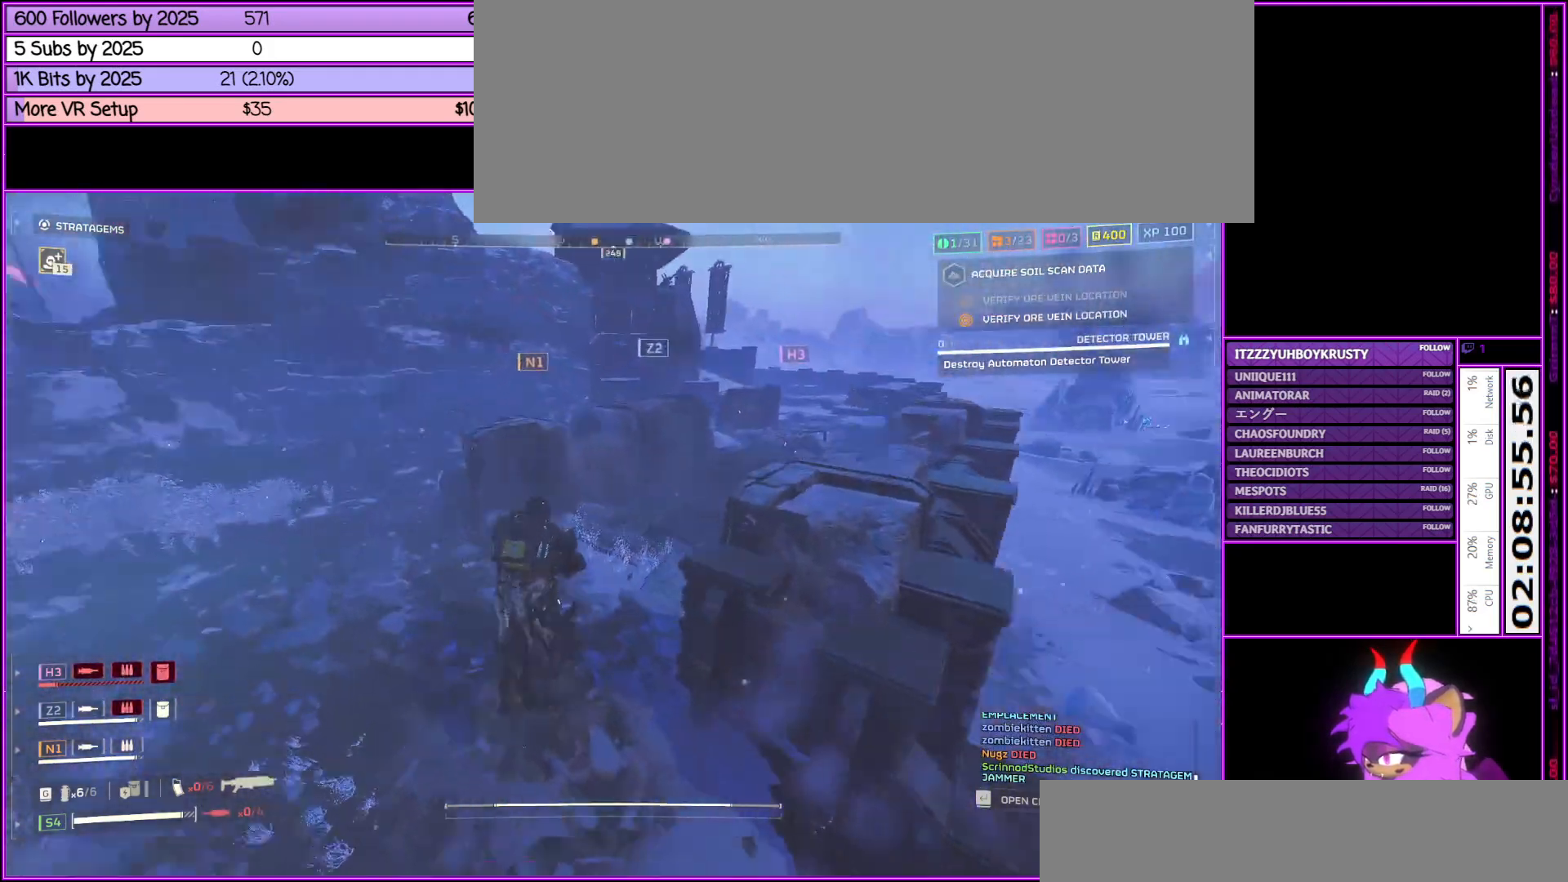
{"keys": ["d", "shift_l", "w"], "mouse": [], "events": [[33, "d", "down"]]}
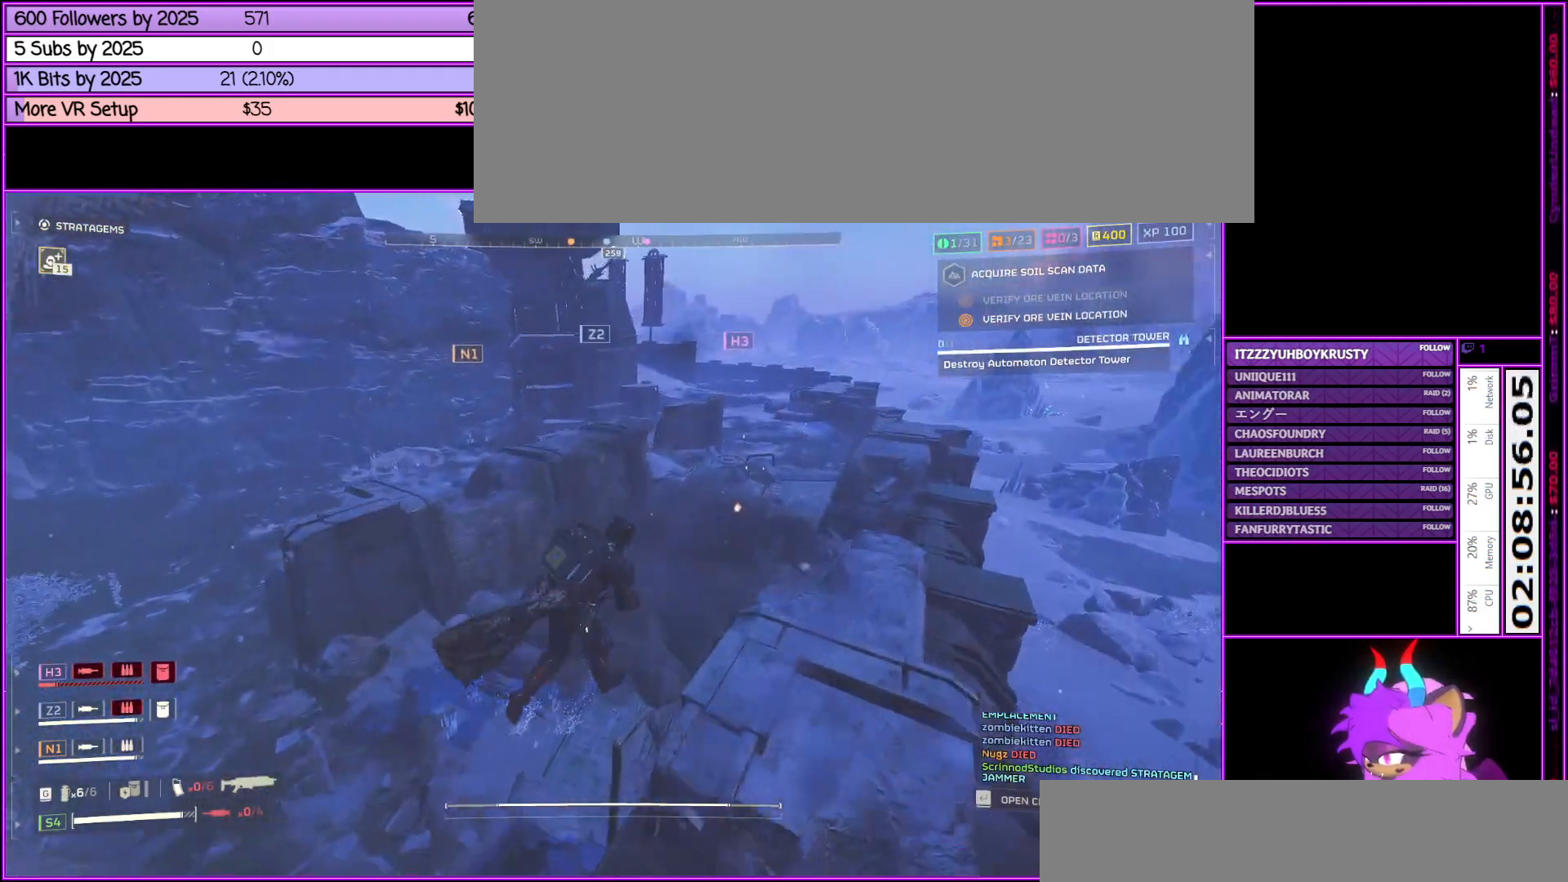
{"keys": ["d", "shift_l", "w"], "mouse": [], "events": []}
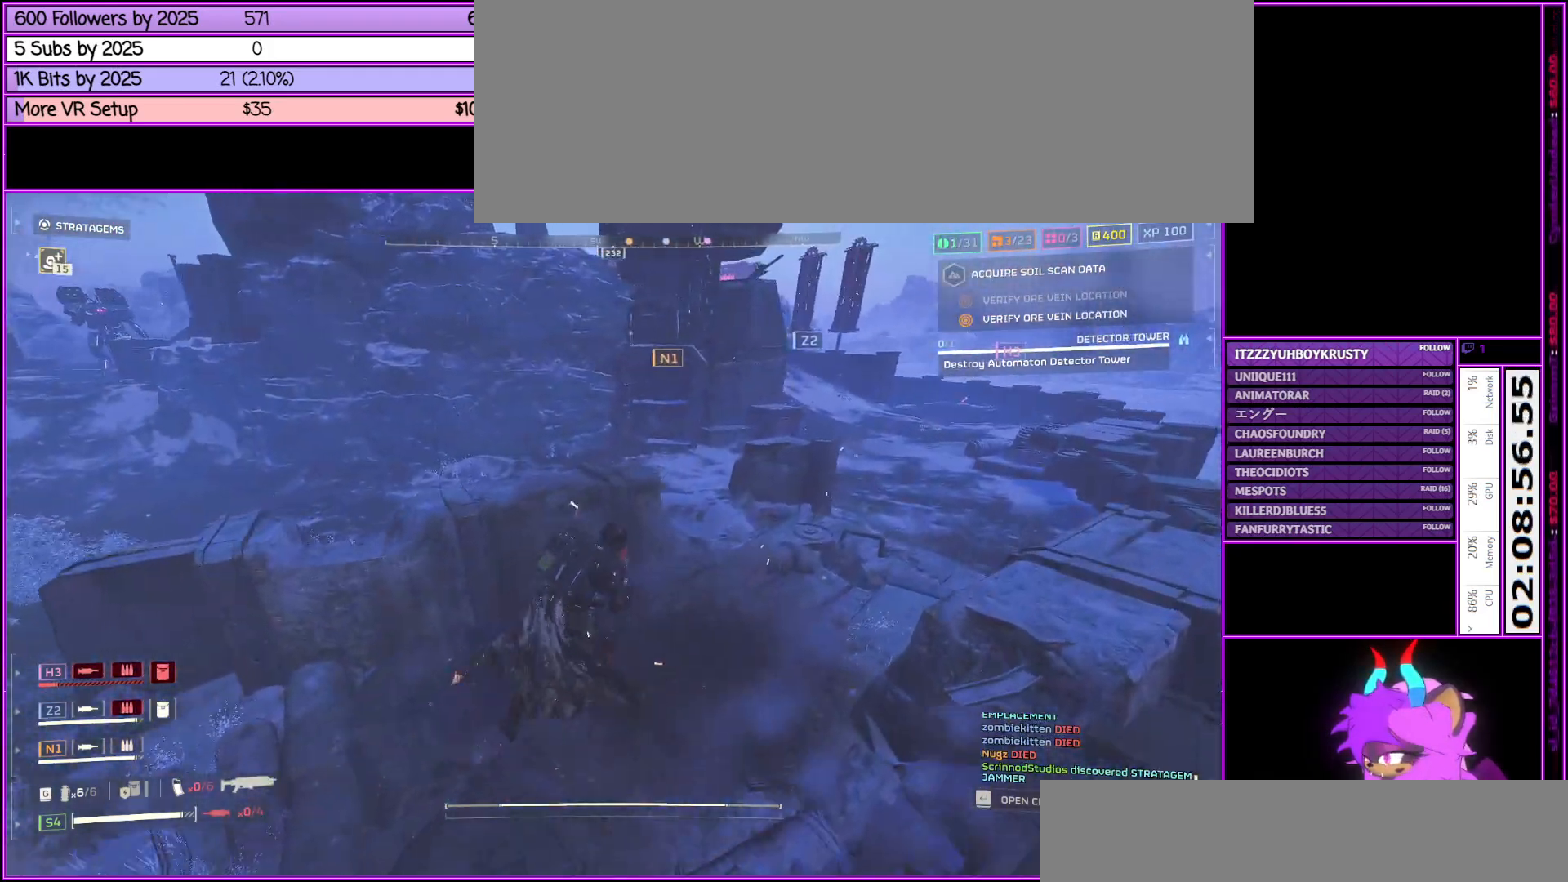
{"keys": ["d", "shift_l", "w"], "mouse": [], "events": []}
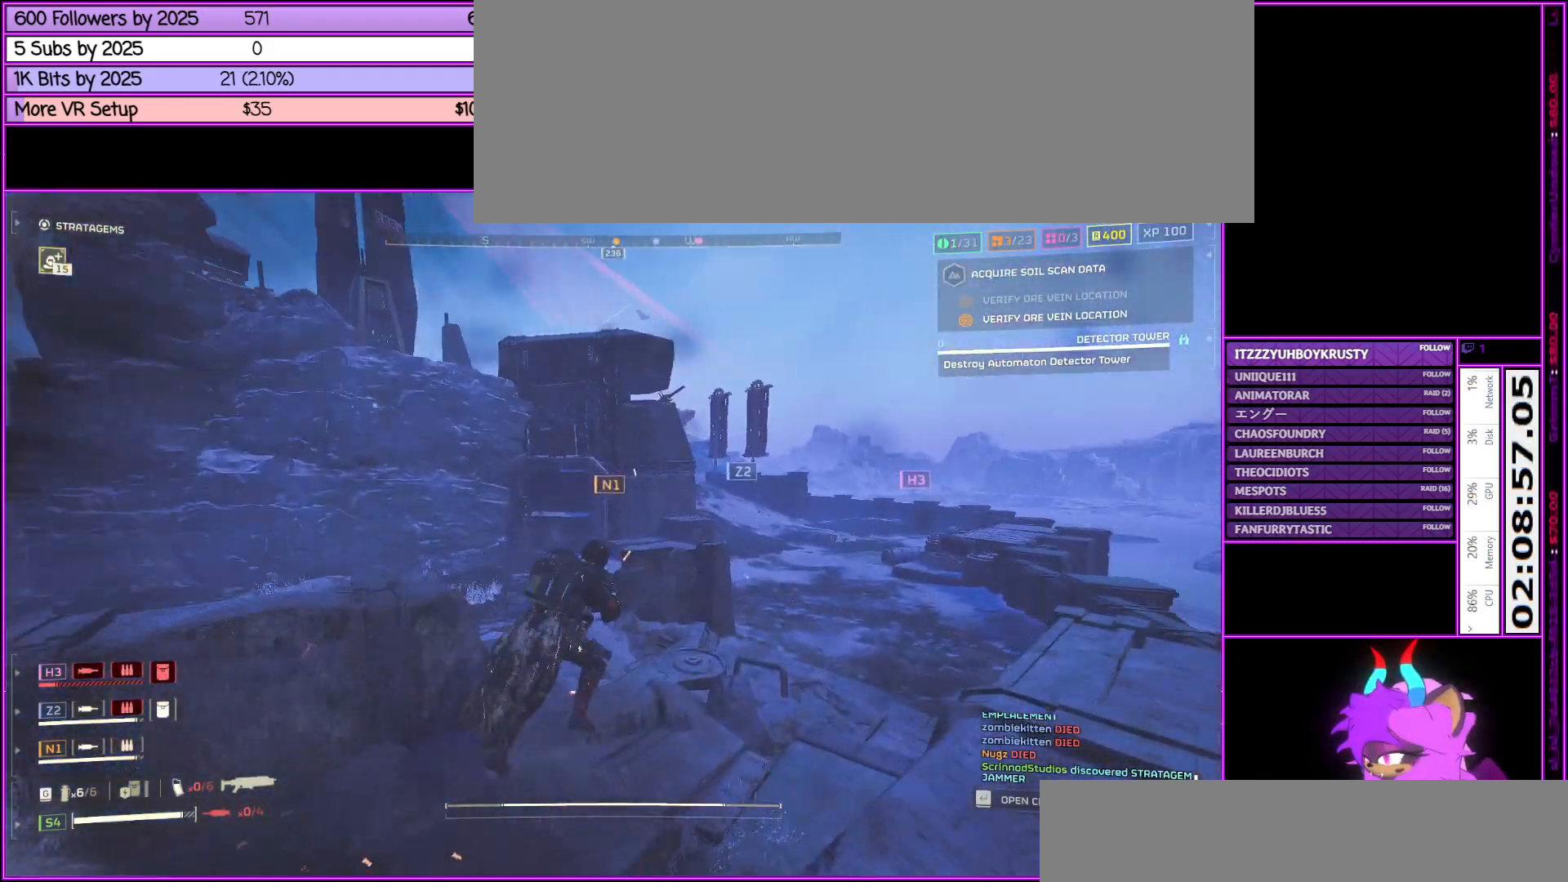
{"keys": ["d", "shift_l", "w"], "mouse": [], "events": []}
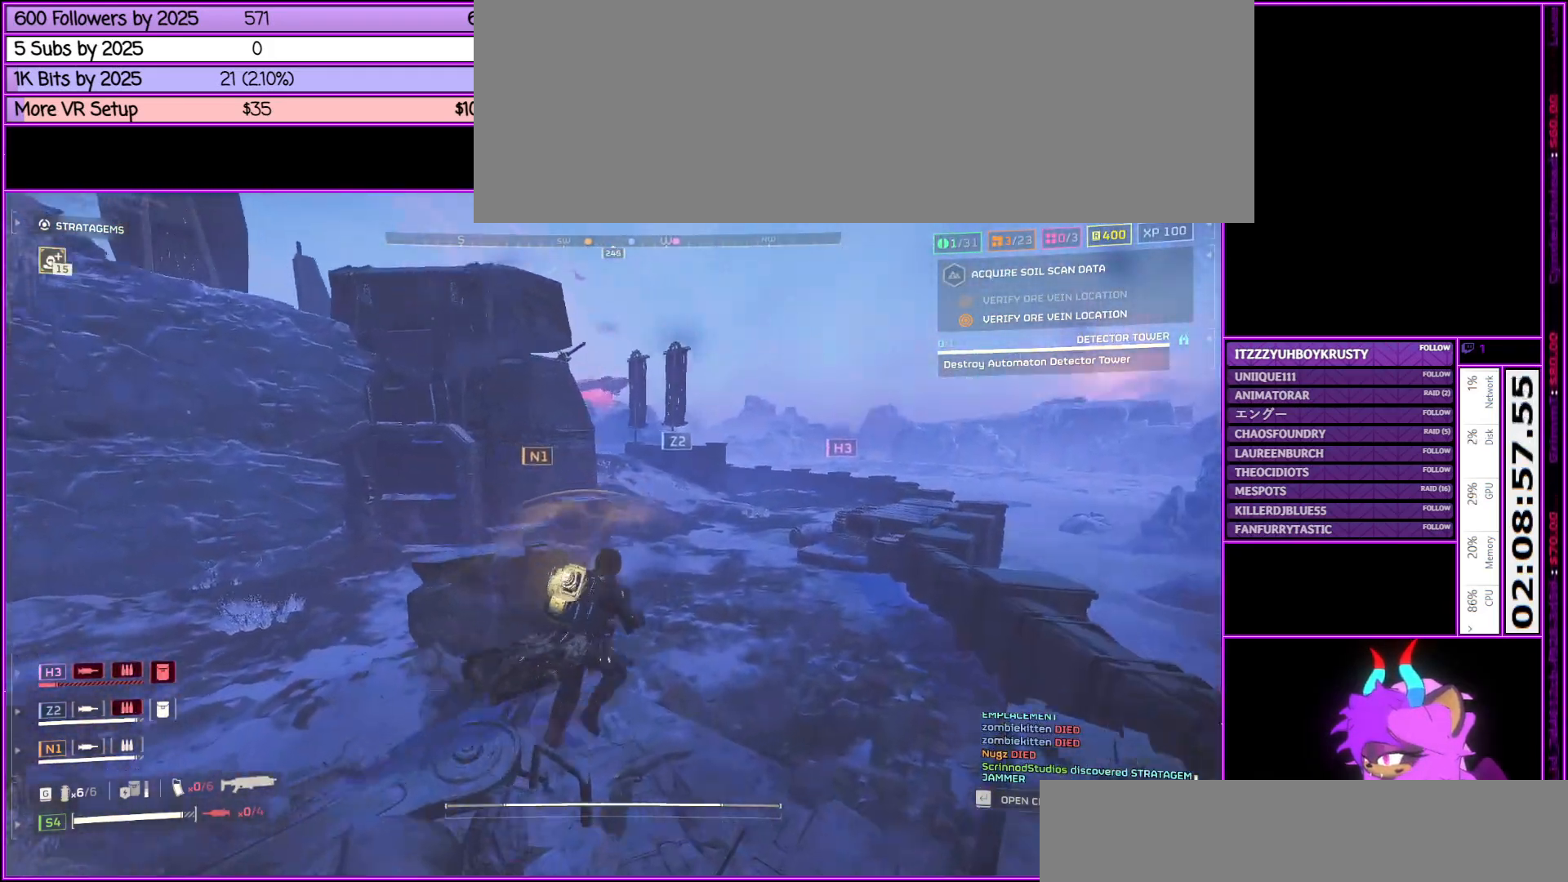
{"keys": ["d", "shift_l", "w"], "mouse": [], "events": [[200, "d", "up"], [383, "d", "down"]]}
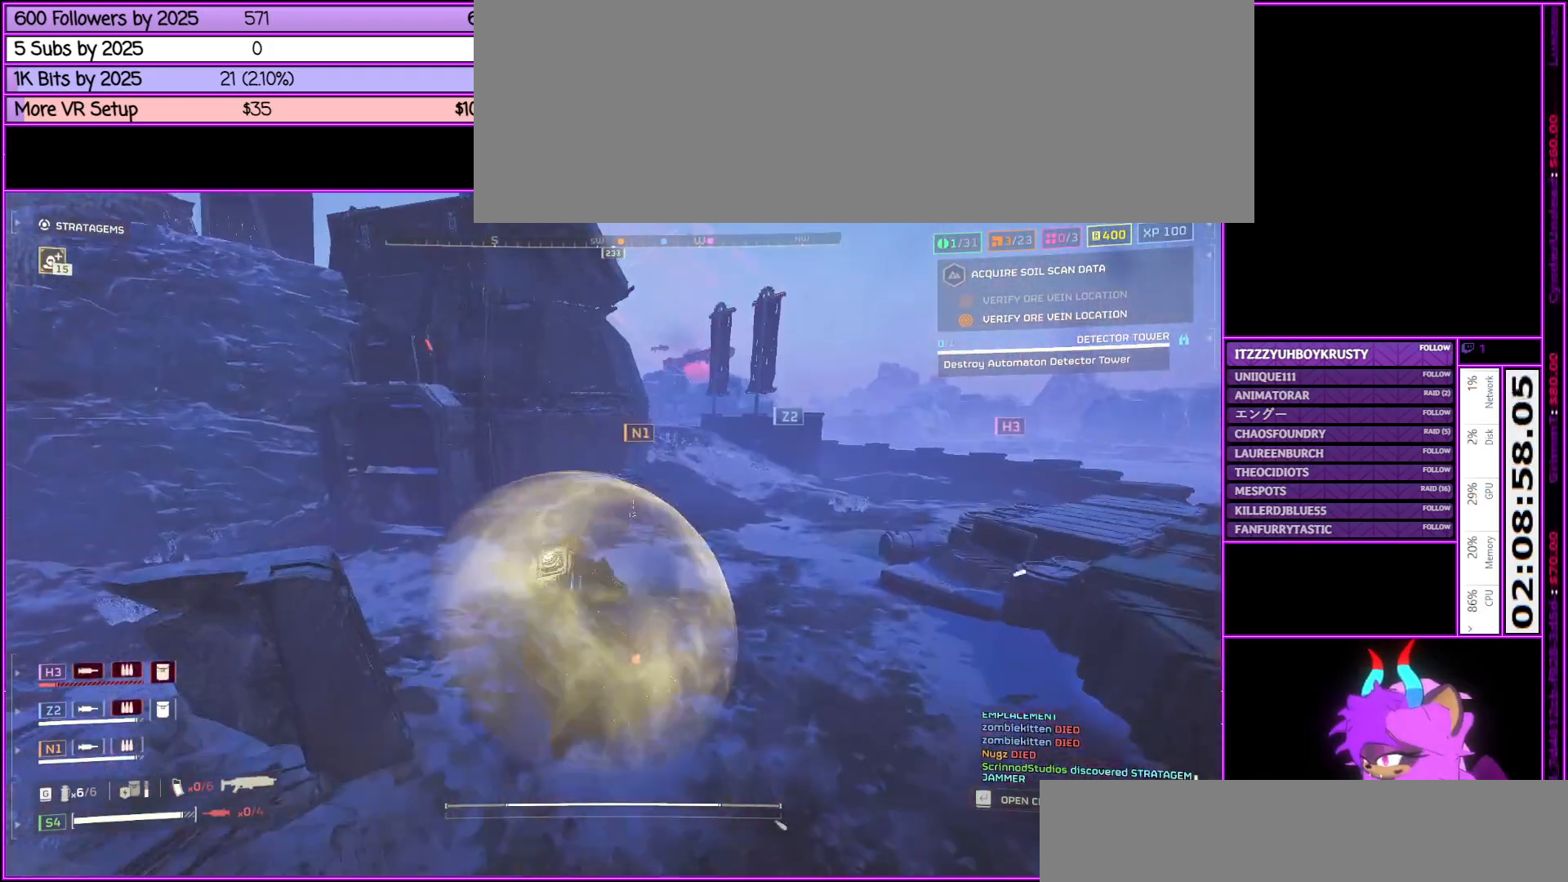
{"keys": ["d", "shift_l", "w"], "mouse": [], "events": [[33, "d", "up"], [317, "d", "down"]]}
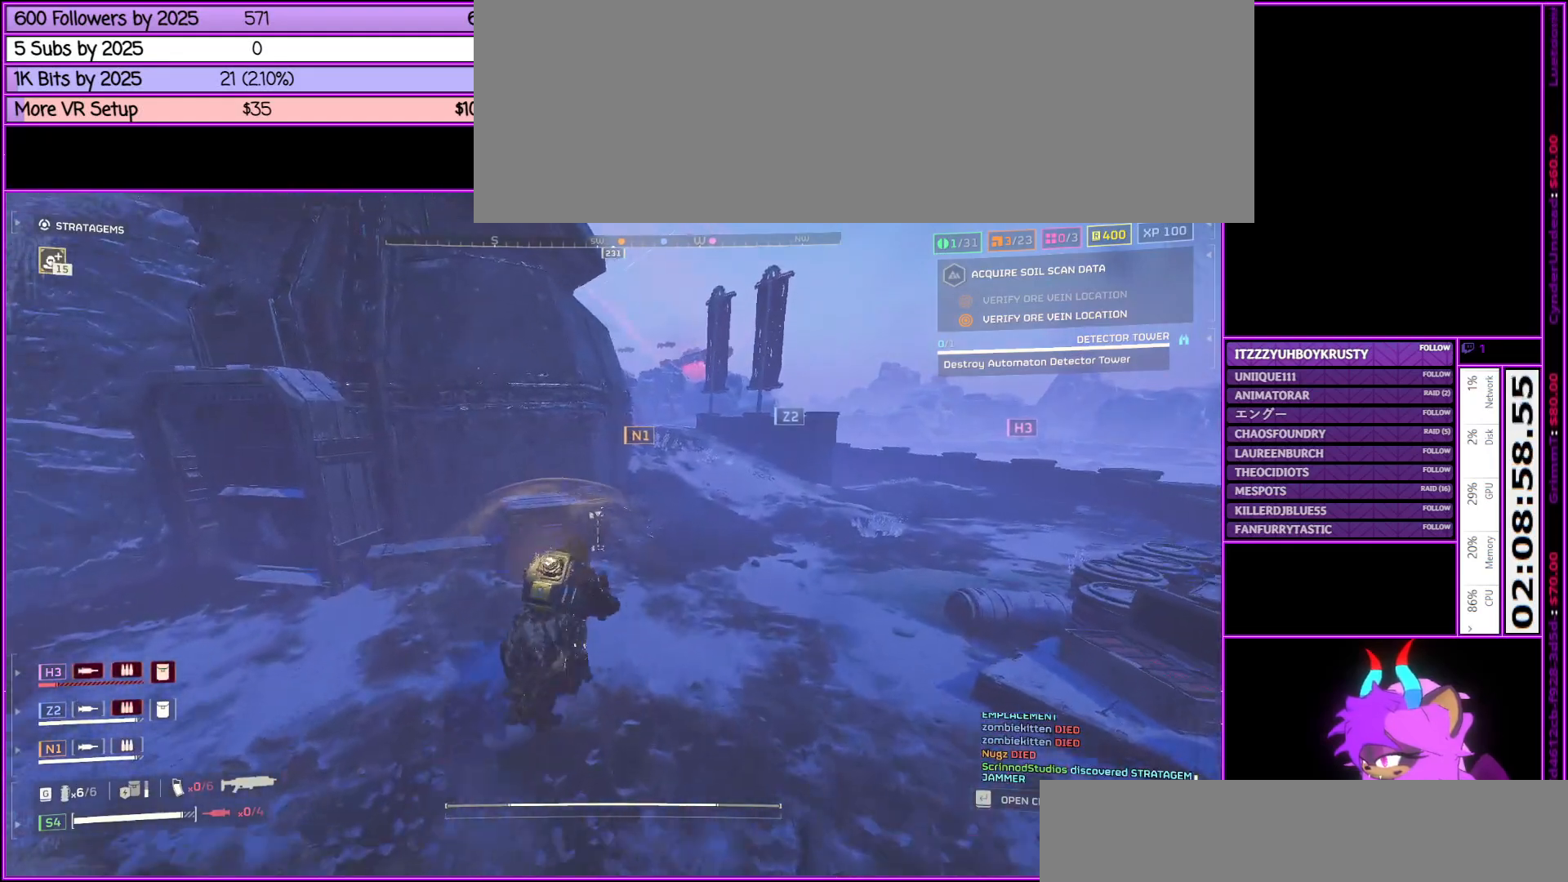
{"keys": ["shift_l", "w"], "mouse": [], "events": [[317, "d", "up"]]}
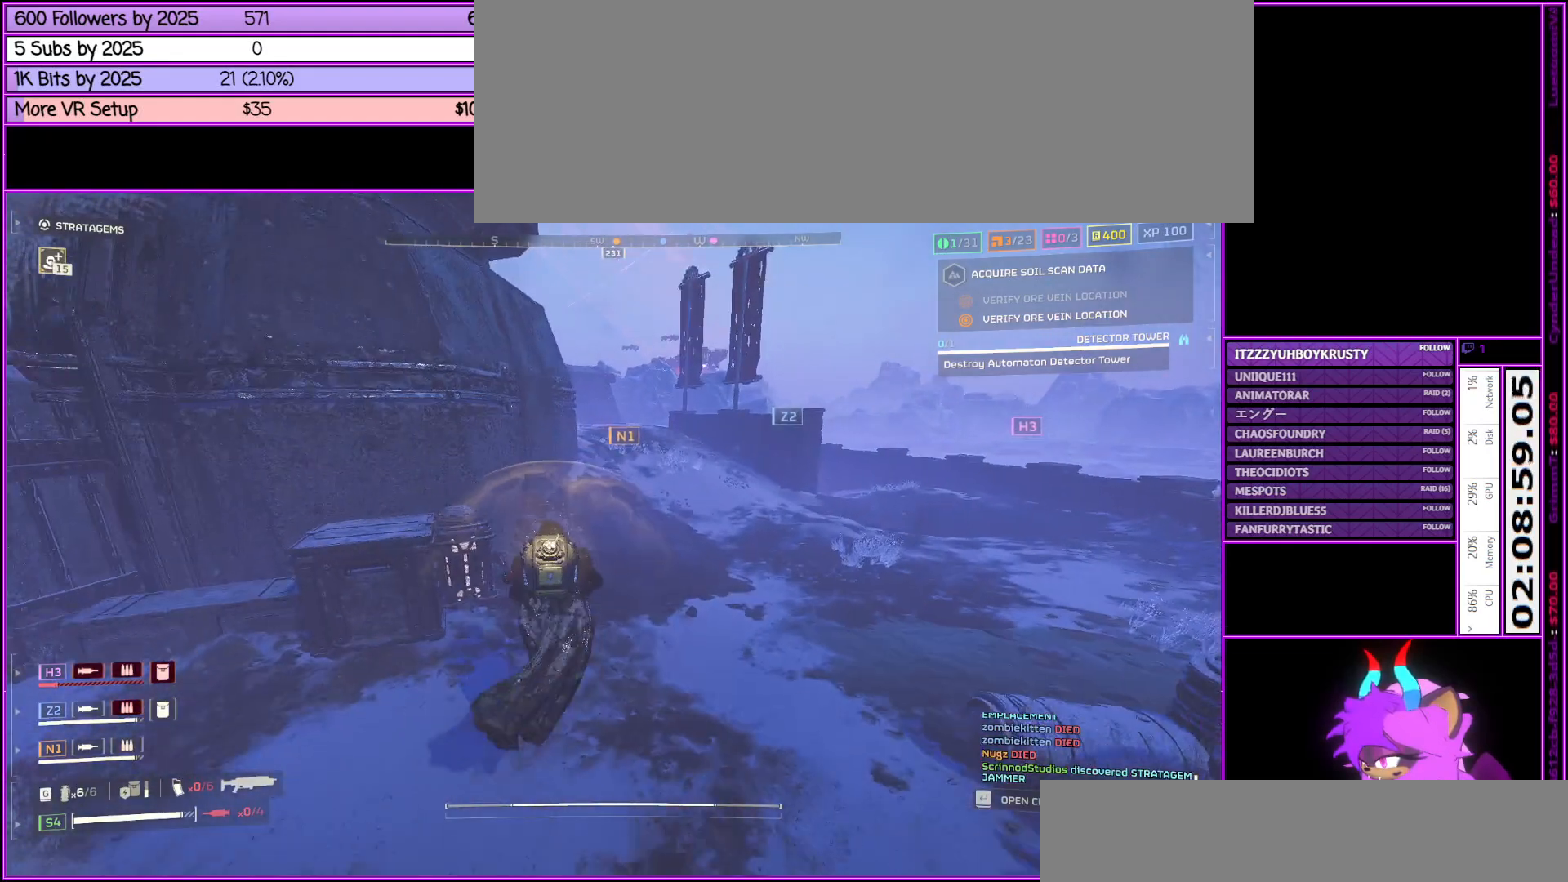
{"keys": ["shift_l", "w"], "mouse": [], "events": [[100, "d", "down"], [200, "d", "up"]]}
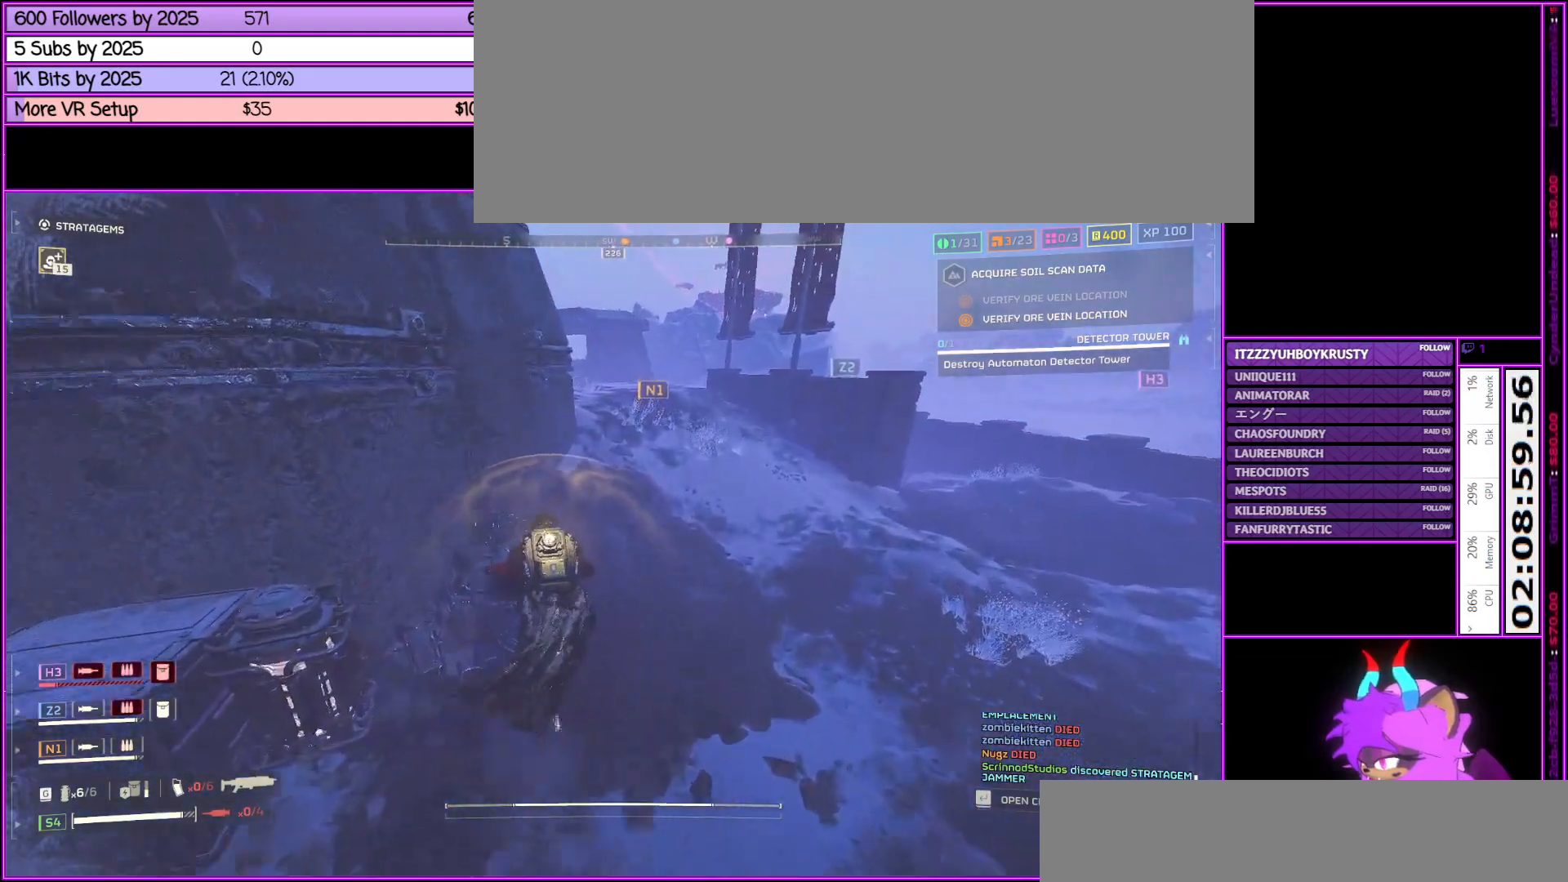
{"keys": ["d", "shift_l", "w"], "mouse": [], "events": [[33, "d", "down"], [217, "d", "up"], [400, "d", "down"]]}
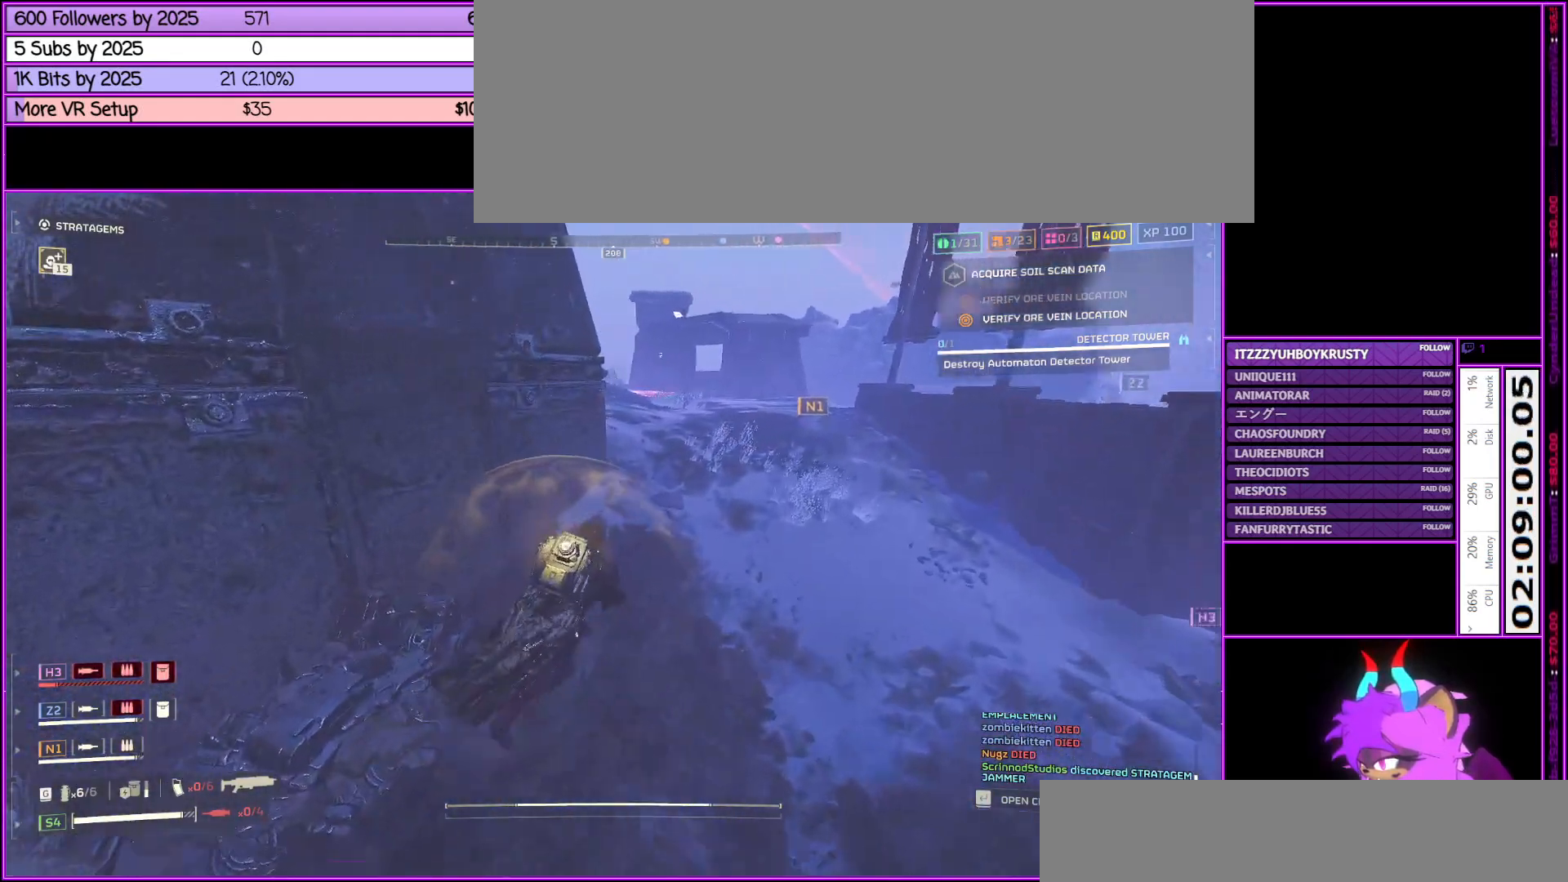
{"keys": ["d", "shift_l", "w"], "mouse": [], "events": []}
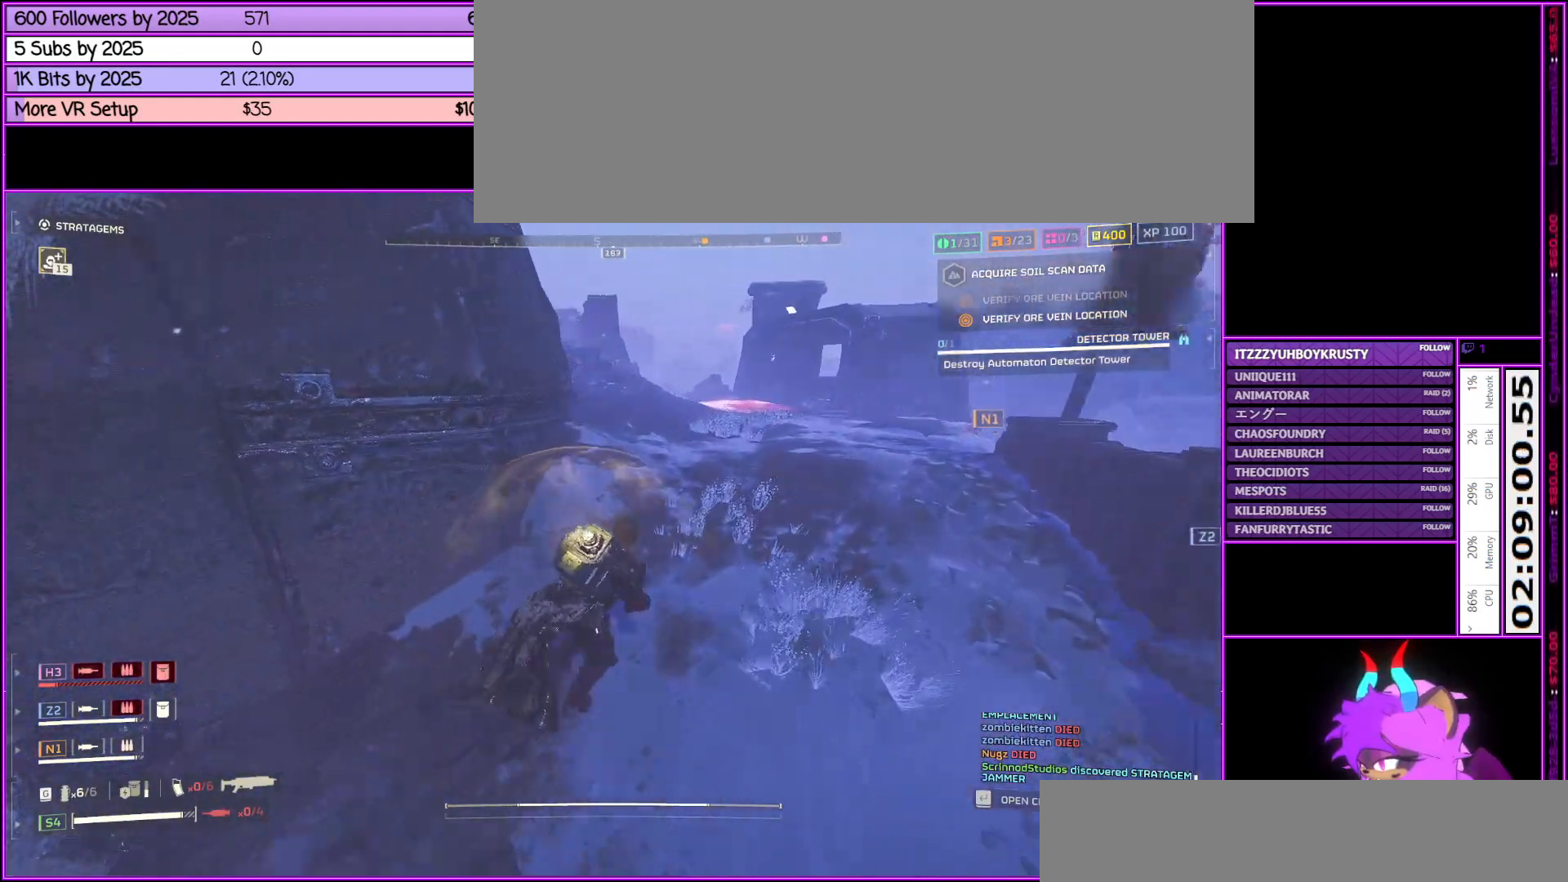
{"keys": ["d", "shift_l", "w"], "mouse": [], "events": [[200, "d", "up"], [433, "d", "down"]]}